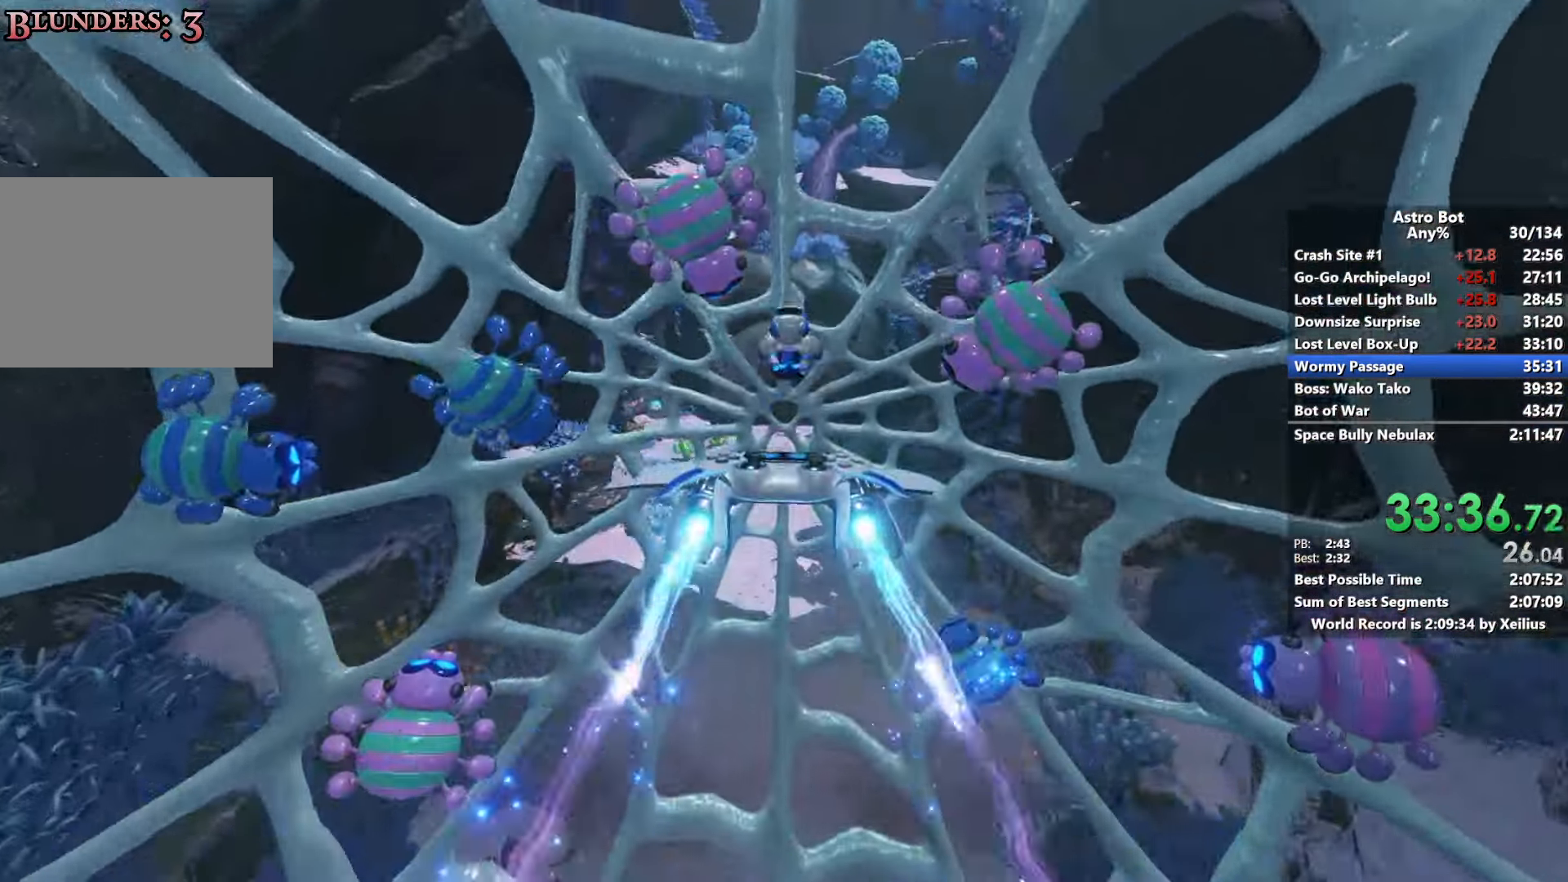
Gameplay with a controller (PlayStation layout); each line is a JSON object with the inputs held at the frame after it. "events" lists button and stick changes between this image and that frame as [ms after this image, input, new state], when the widget could be followed in between. Not read: L3.
{"buttons": ["L2", "R2"], "left_stick": "up", "right_stick": "center", "events": []}
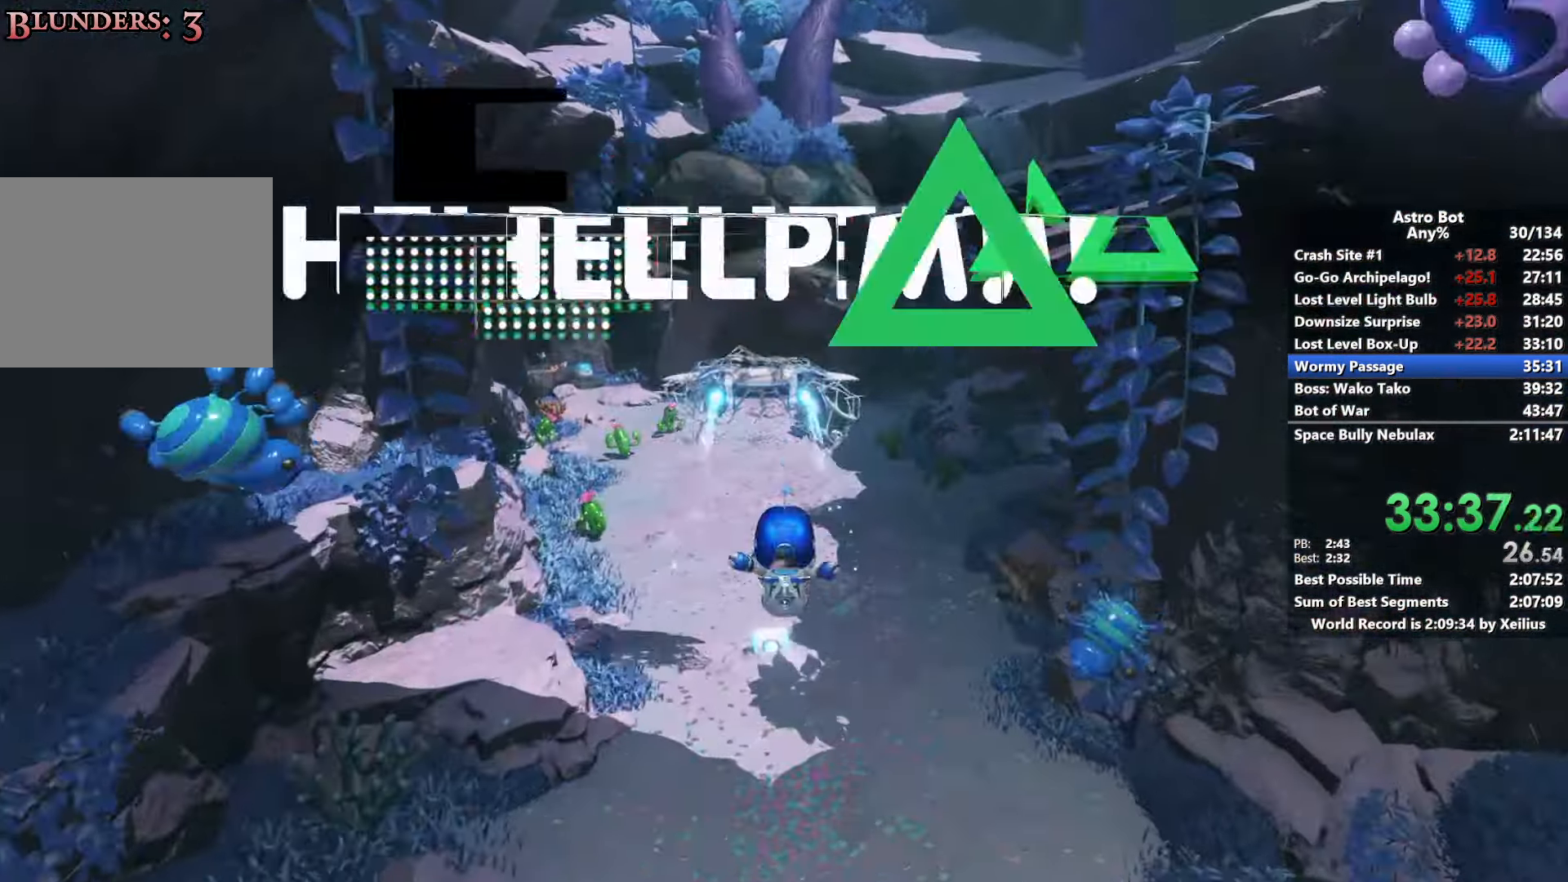
{"buttons": ["SQUARE", "R2"], "left_stick": "up", "right_stick": "center", "events": [[233, "L2", "up"], [367, "SQUARE", "down"]]}
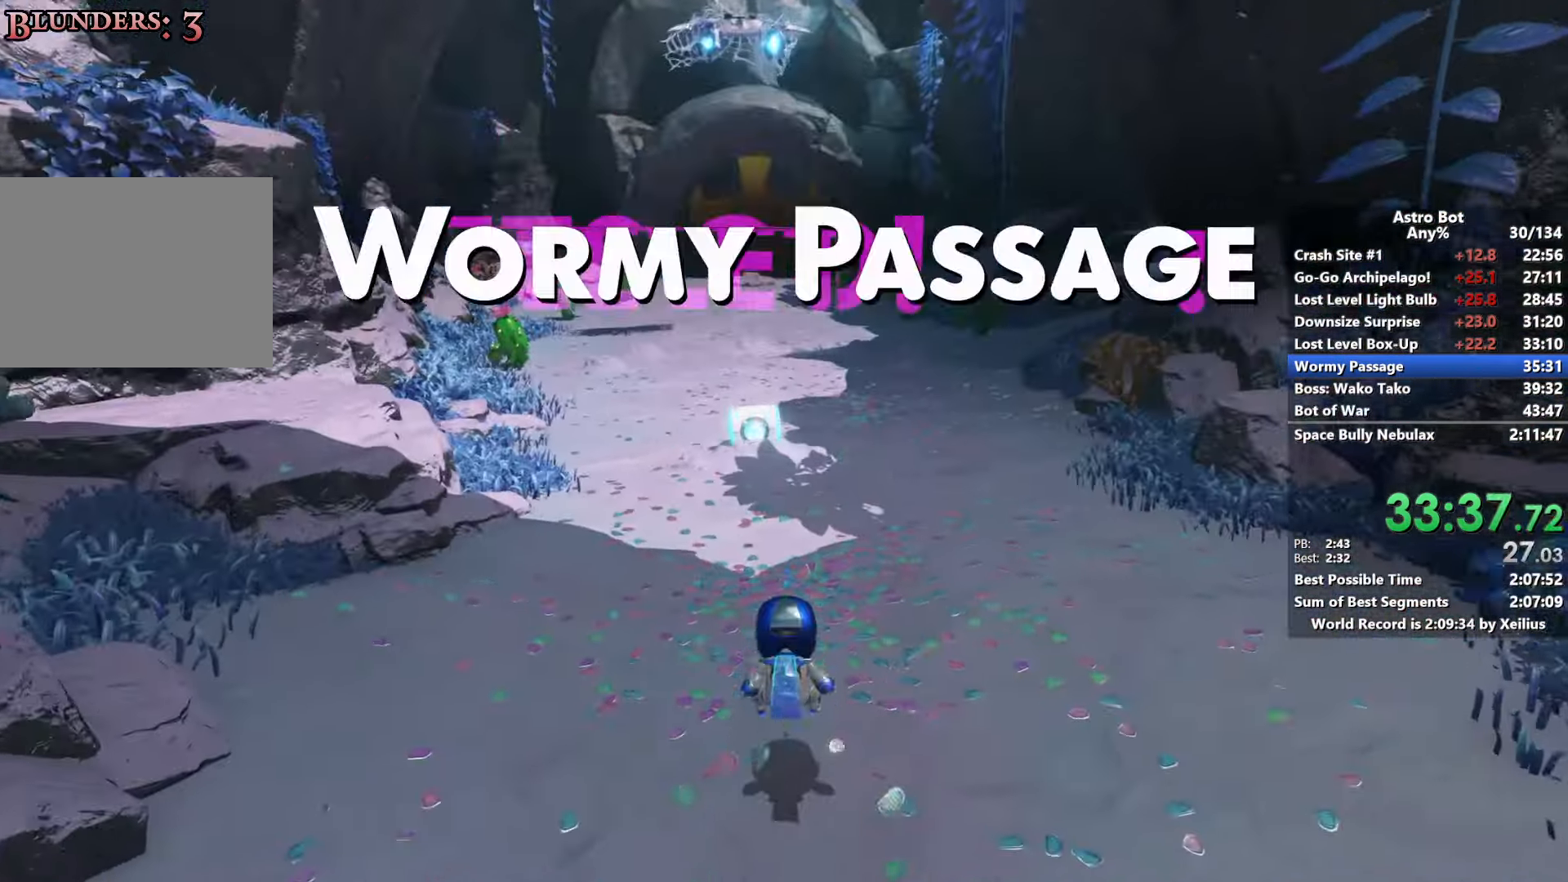
{"buttons": ["SQUARE"], "left_stick": "up", "right_stick": "center", "events": [[167, "R2", "up"]]}
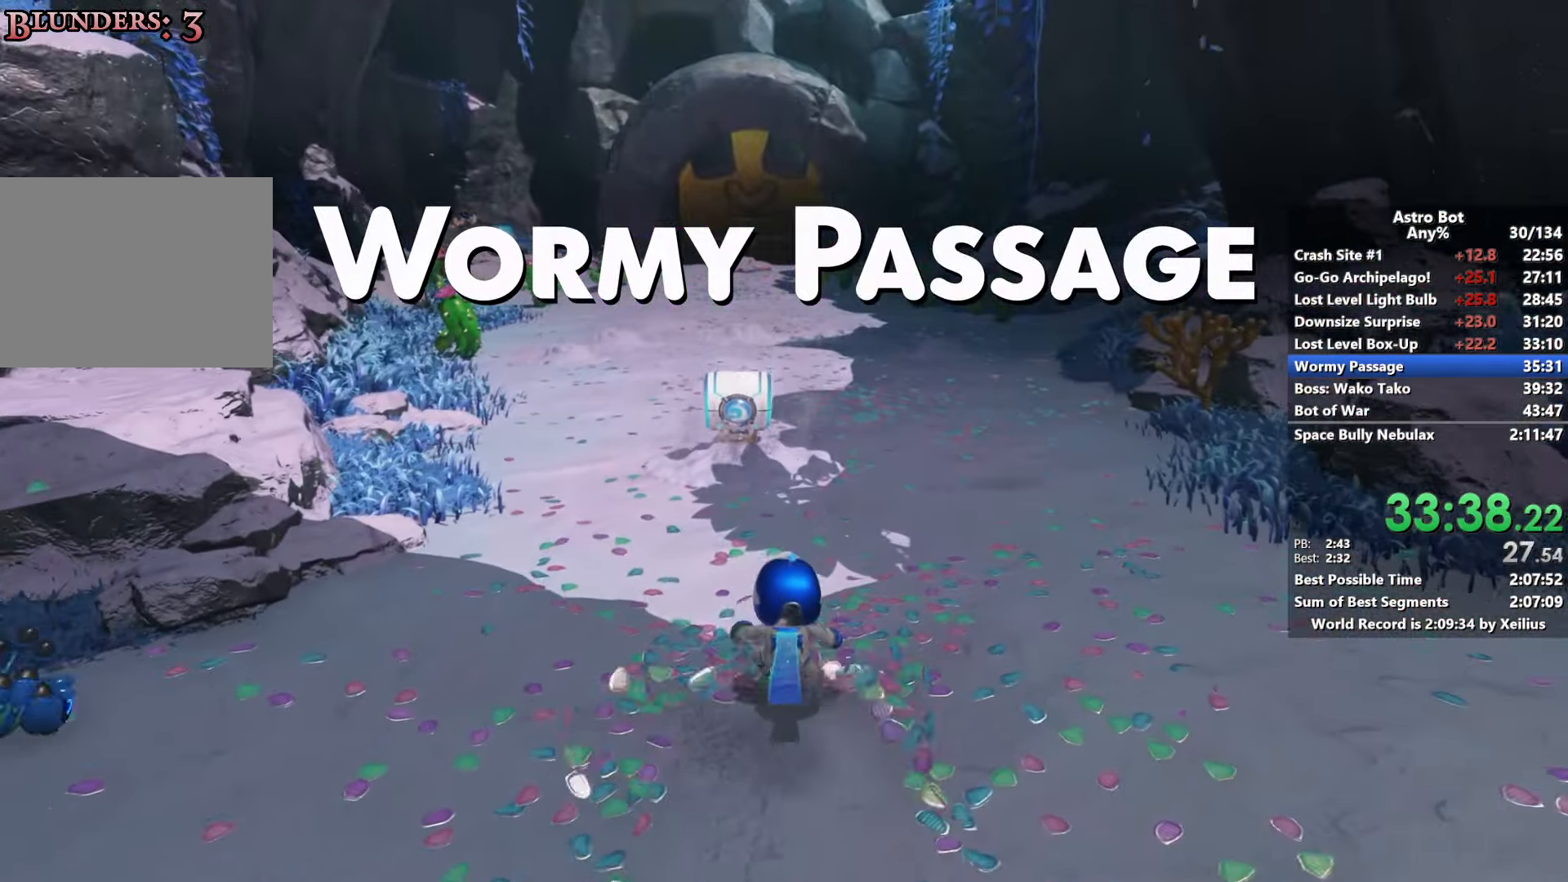
{"buttons": ["SQUARE"], "left_stick": "up", "right_stick": "center", "events": []}
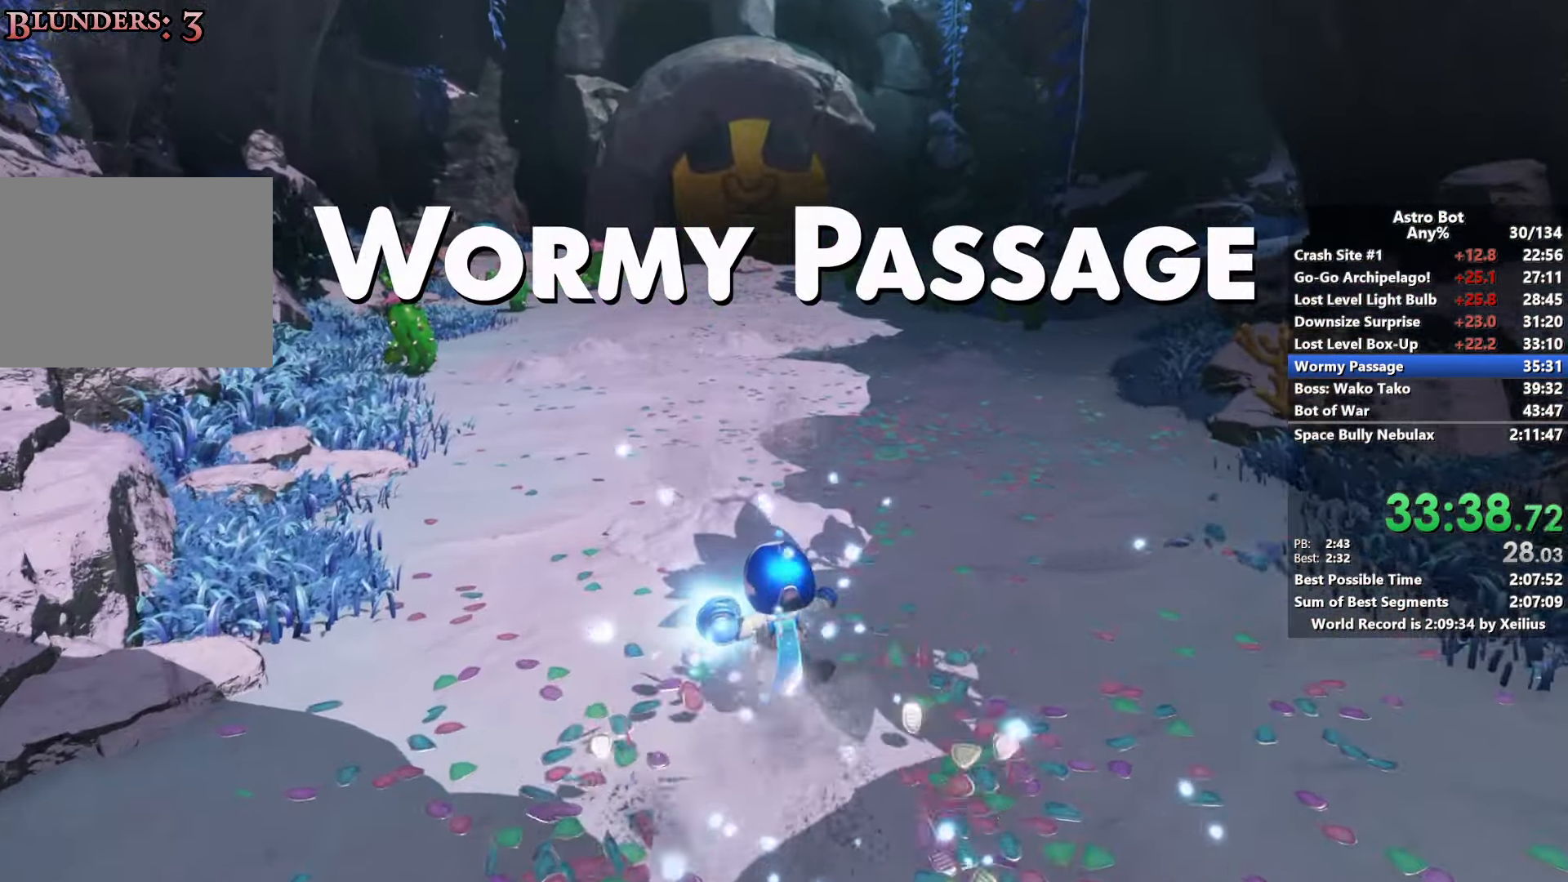
{"buttons": ["SQUARE"], "left_stick": "up", "right_stick": "center", "events": []}
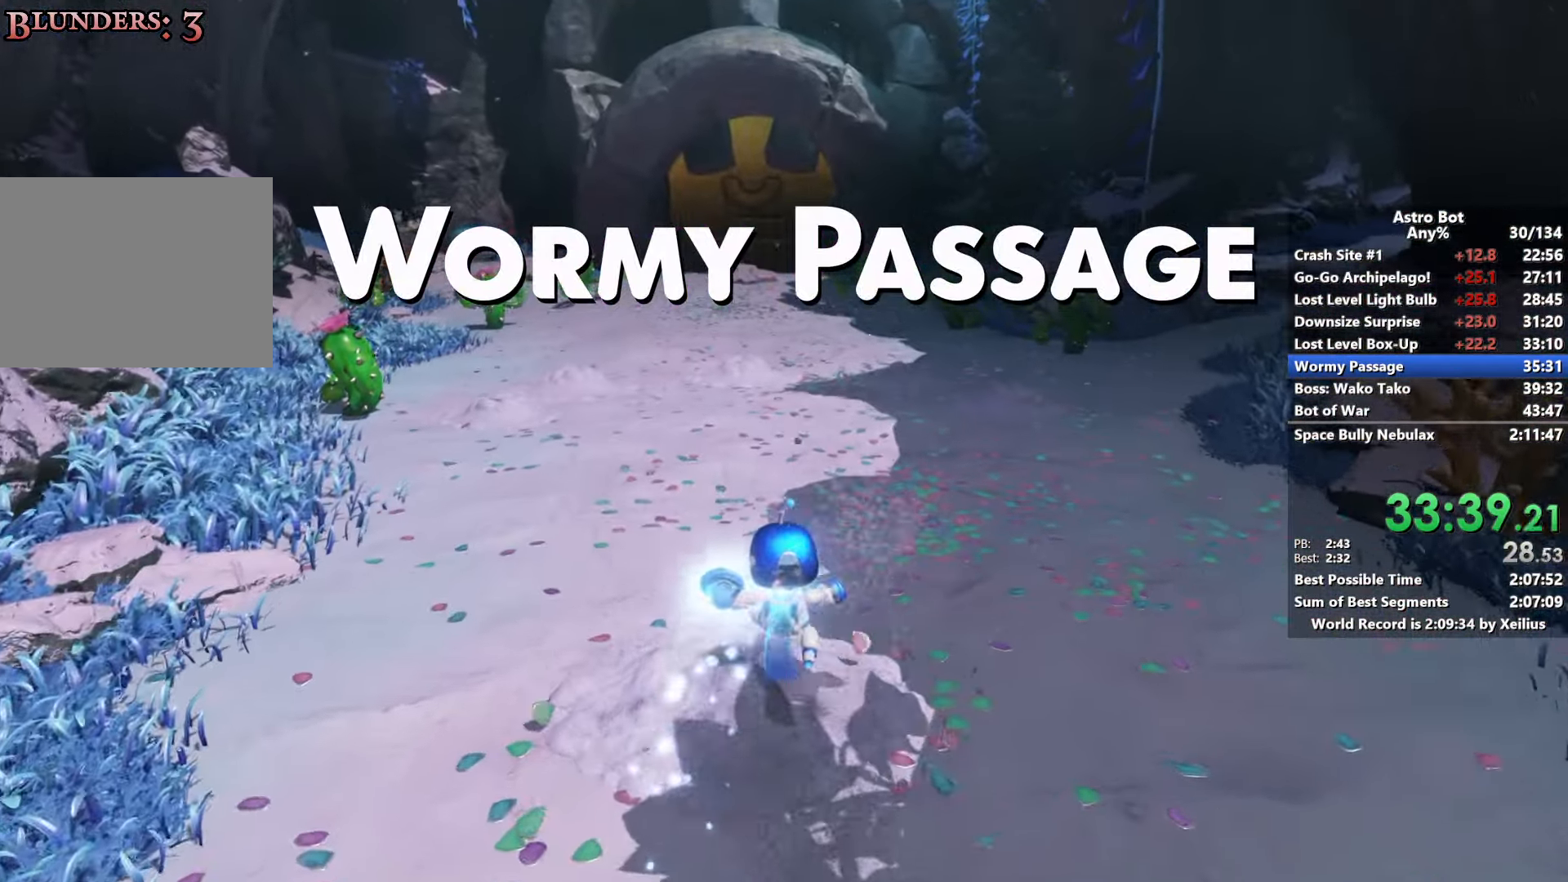
{"buttons": ["SQUARE"], "left_stick": "up", "right_stick": "center", "events": []}
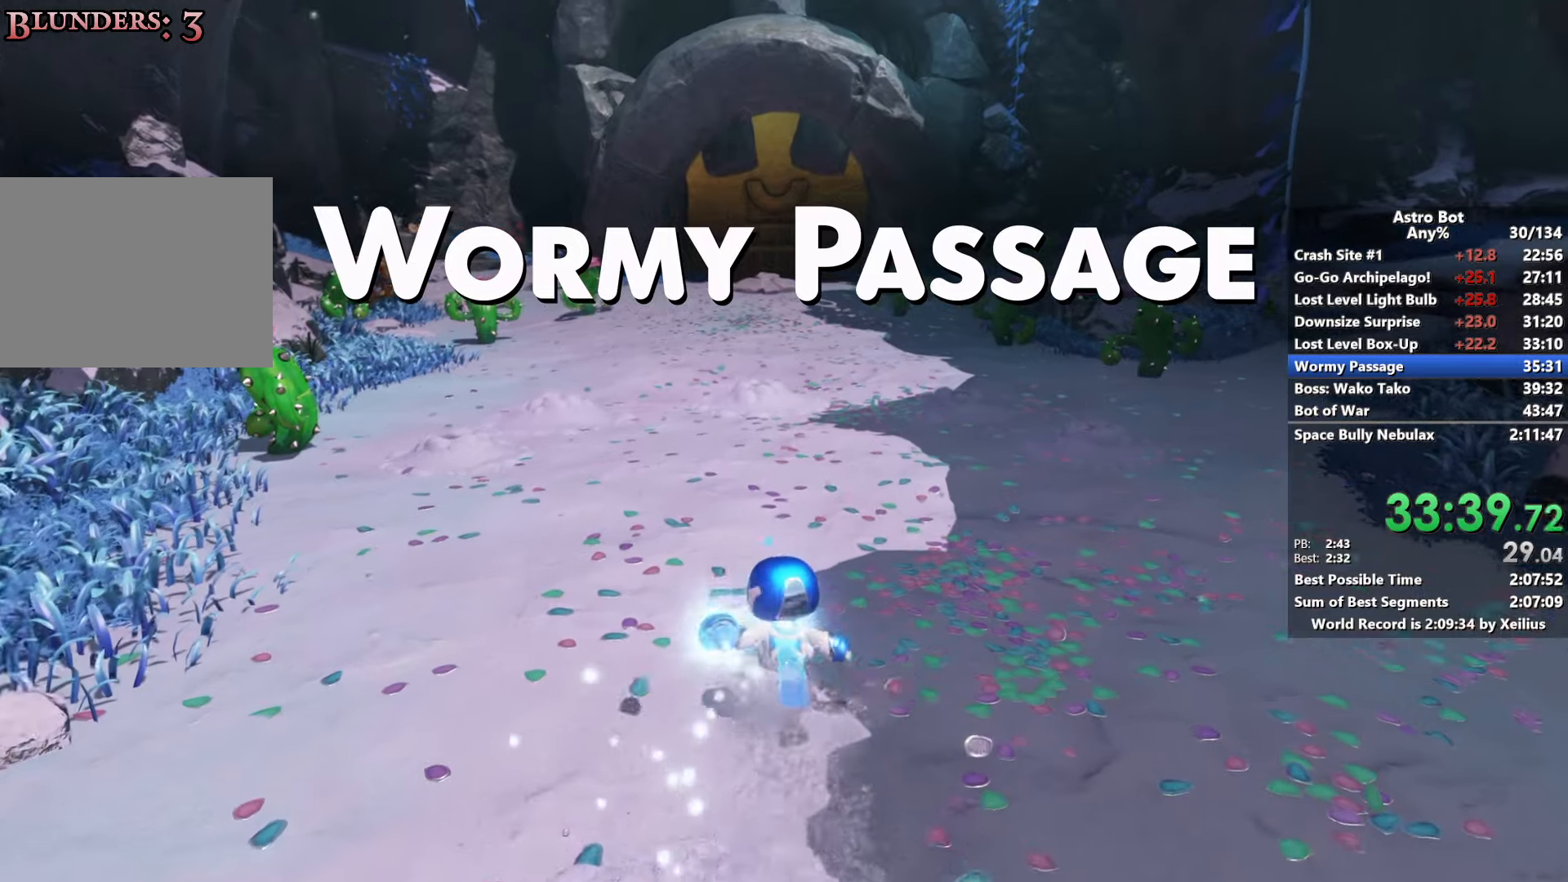
{"buttons": ["SQUARE"], "left_stick": "up", "right_stick": "center", "events": []}
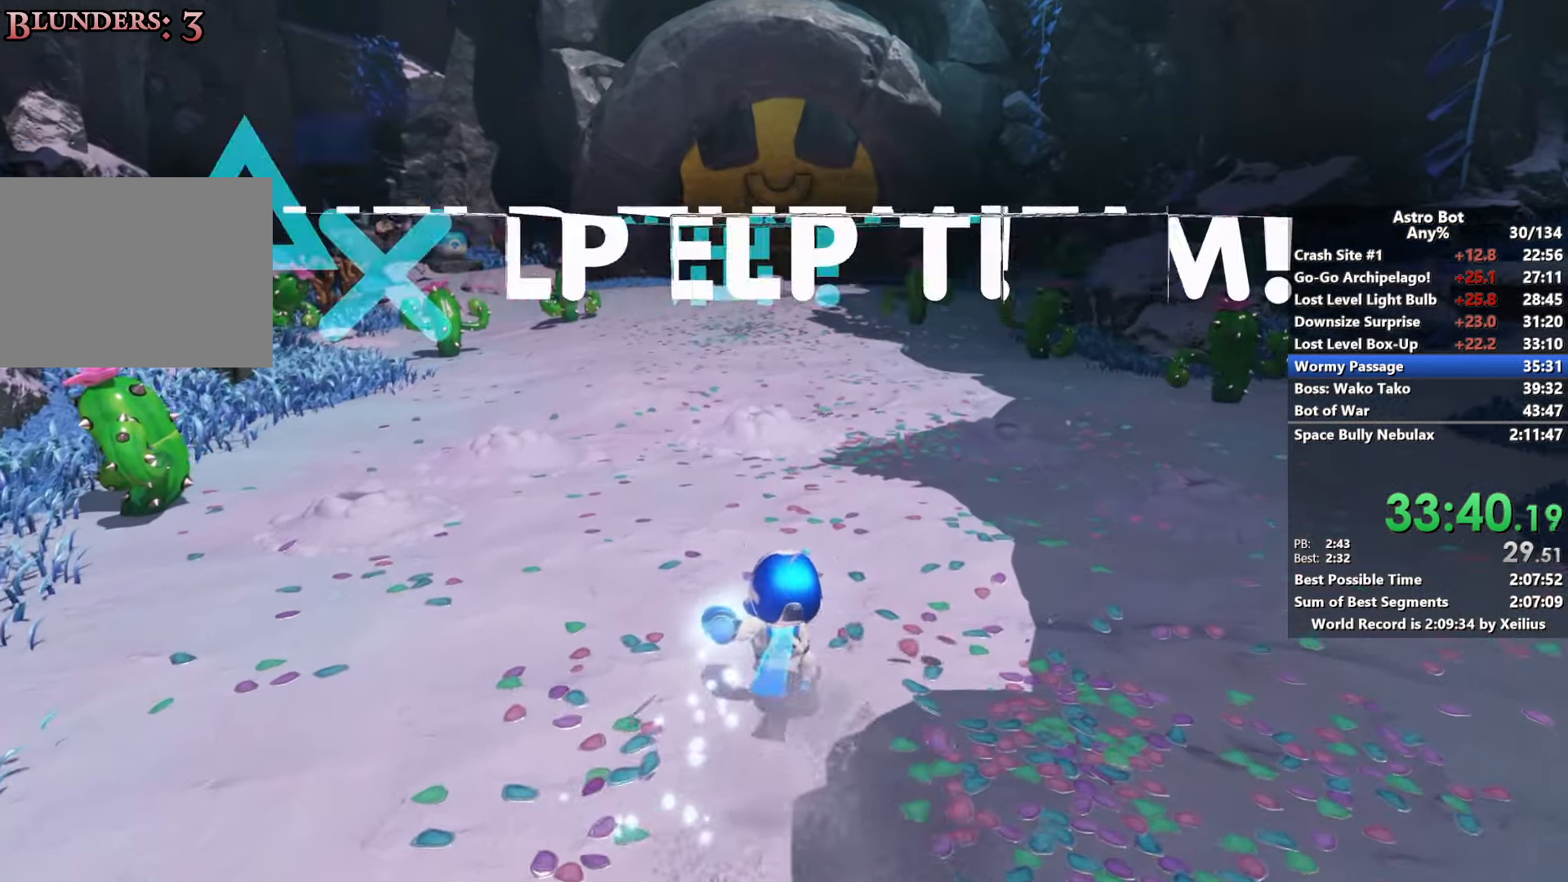
{"buttons": ["SQUARE"], "left_stick": "up", "right_stick": "center", "events": [[250, "right_stick", "down-left"], [384, "right_stick", "center"]]}
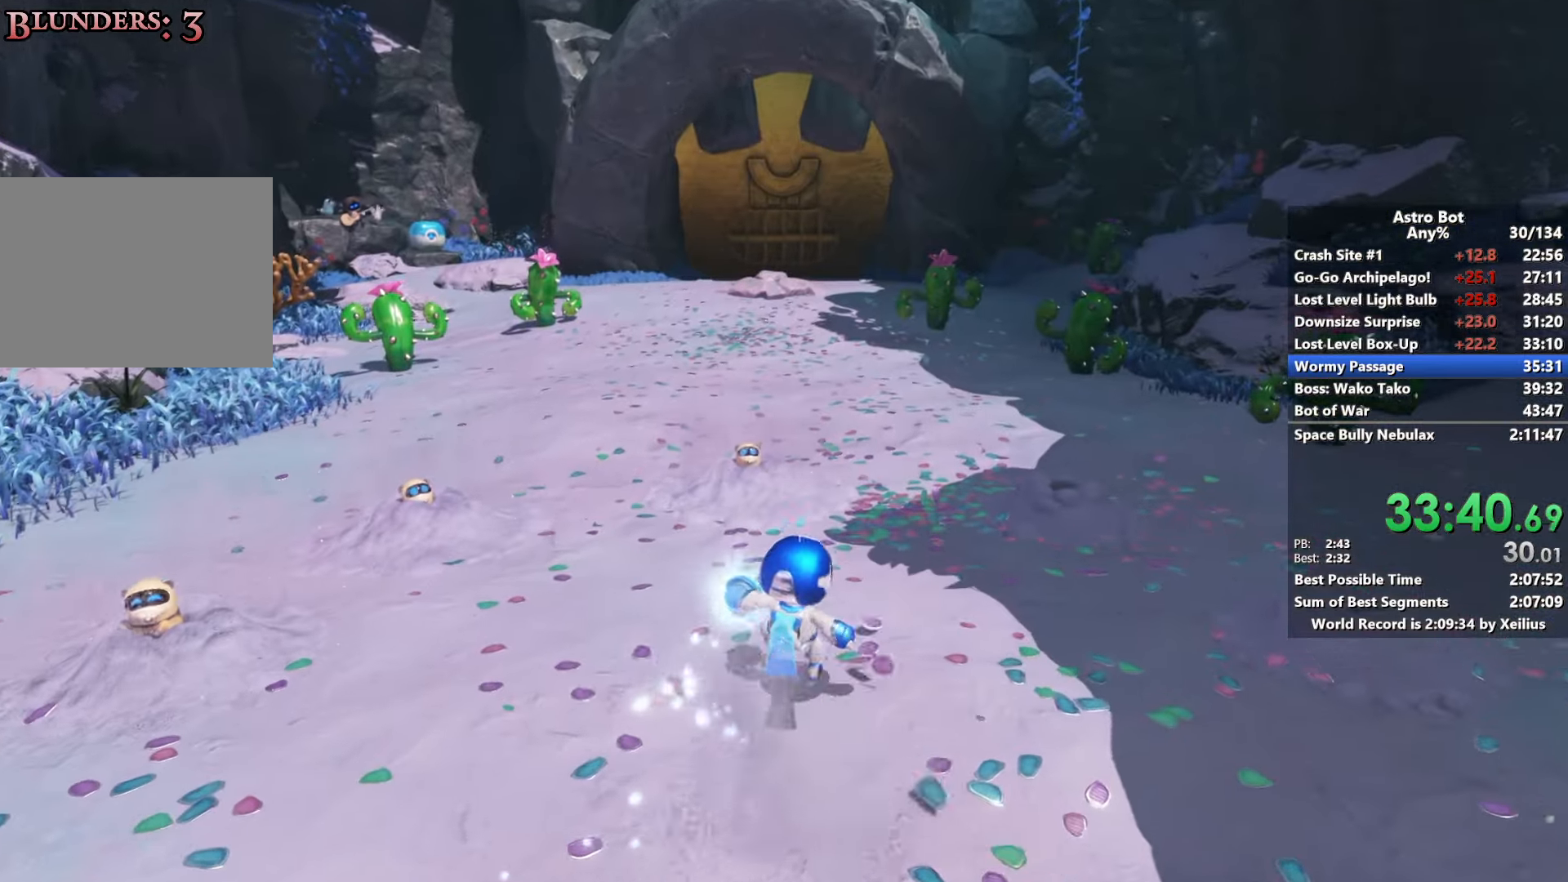
{"buttons": [], "left_stick": "left", "right_stick": "down-left", "events": [[34, "right_stick", "down"], [184, "left_stick", "left"], [267, "right_stick", "down-left"], [300, "SQUARE", "up"]]}
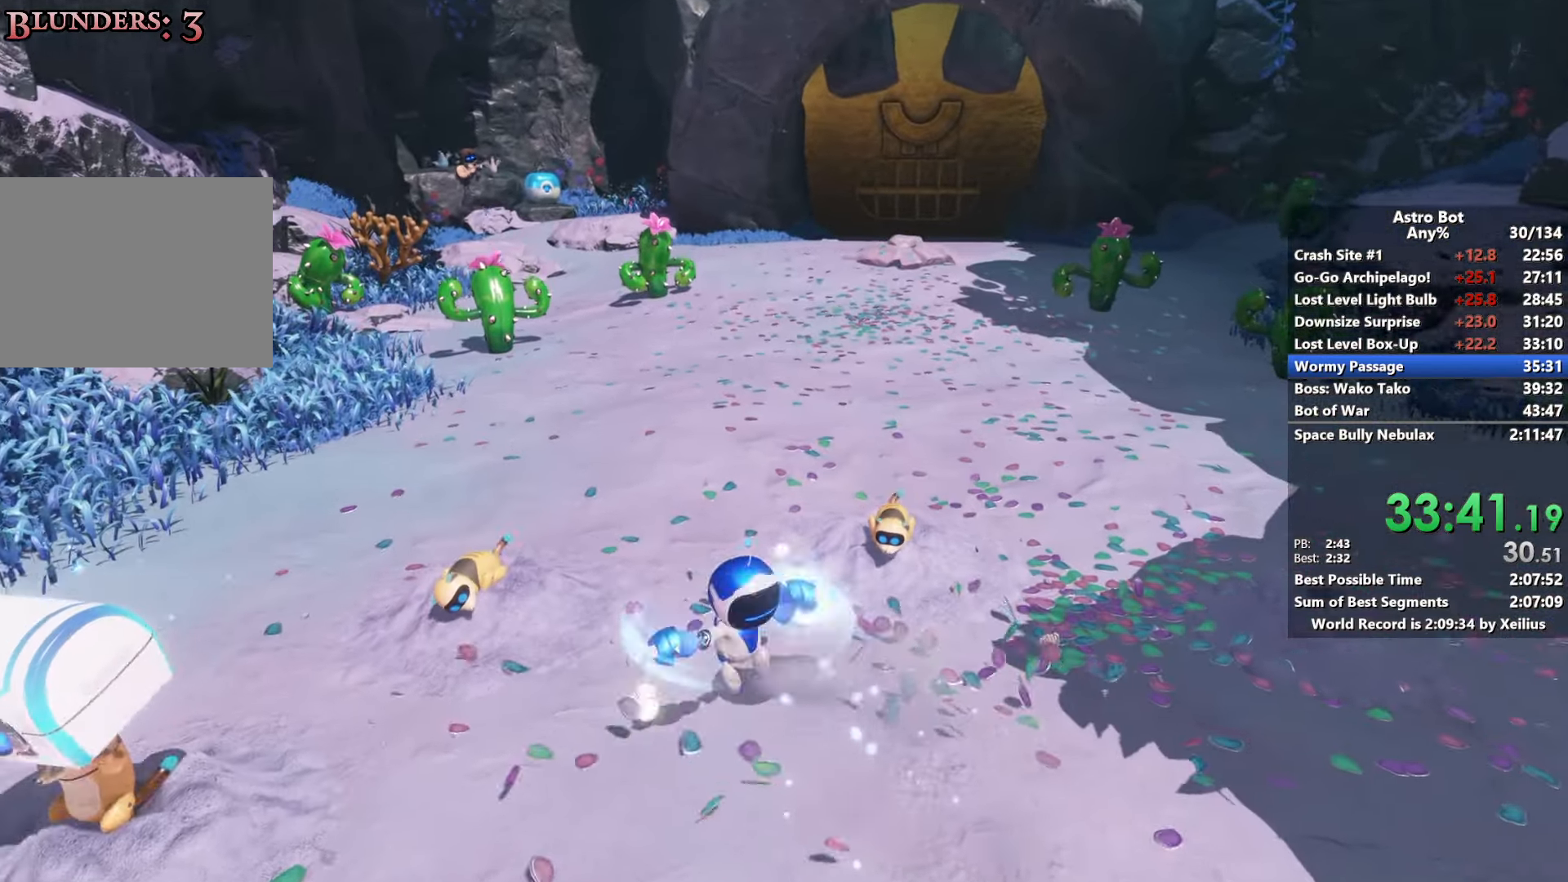
{"buttons": [], "left_stick": "up-right", "right_stick": "up-left", "events": [[84, "right_stick", "left"], [450, "right_stick", "up-left"], [484, "left_stick", "up-right"]]}
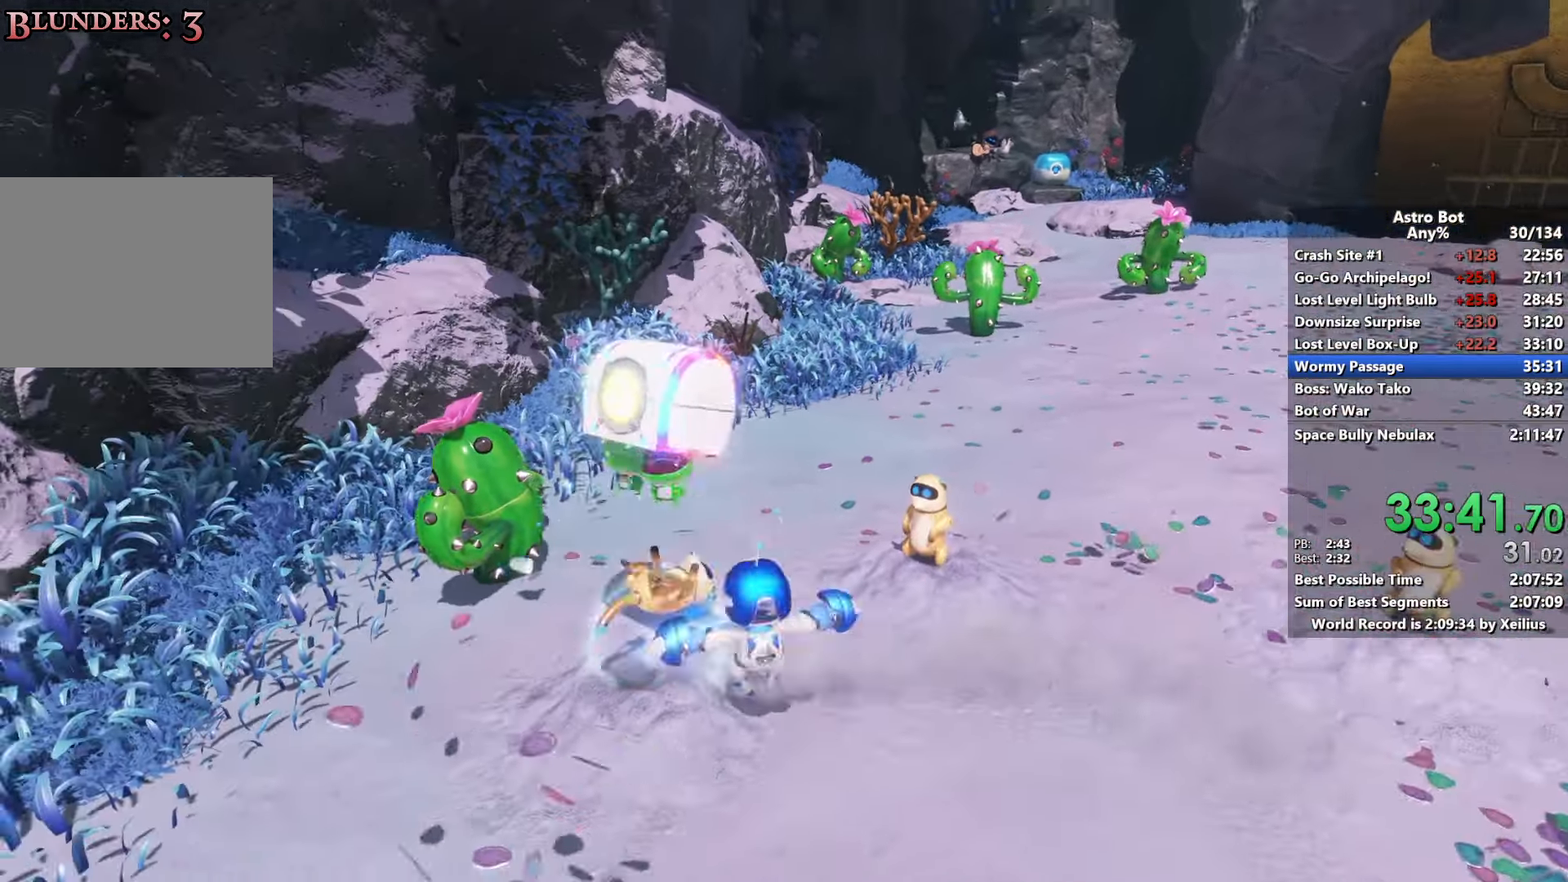
{"buttons": [], "left_stick": "up-right", "right_stick": "center", "events": [[50, "right_stick", "left"], [100, "right_stick", "right"], [267, "right_stick", "center"]]}
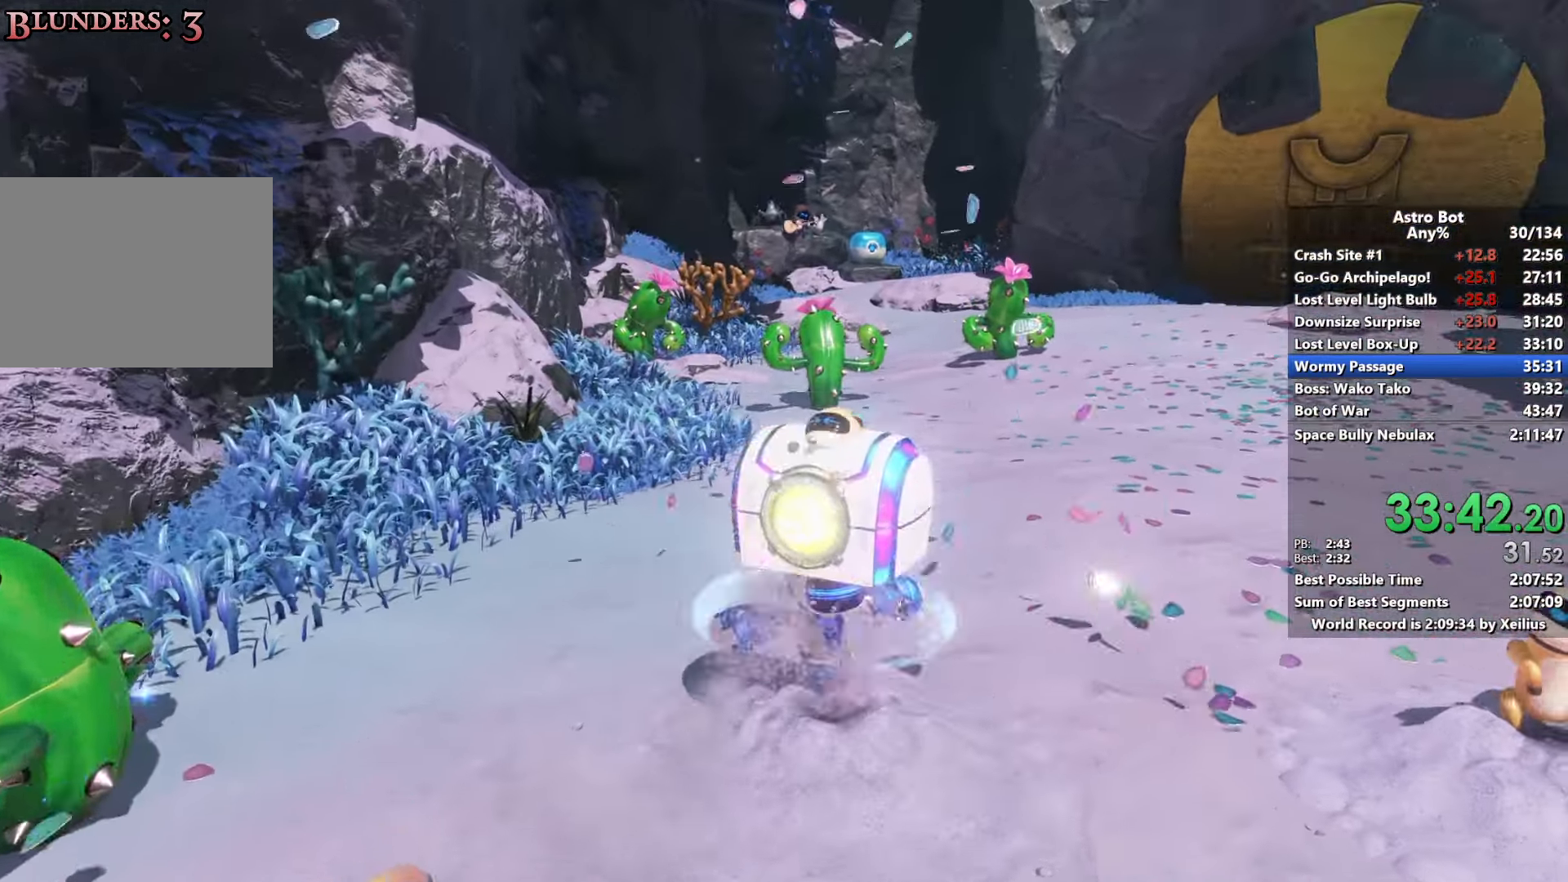
{"buttons": ["CROSS"], "left_stick": "up", "right_stick": "center", "events": [[34, "CROSS", "down"], [234, "CROSS", "up"], [234, "left_stick", "up"], [334, "CROSS", "down"]]}
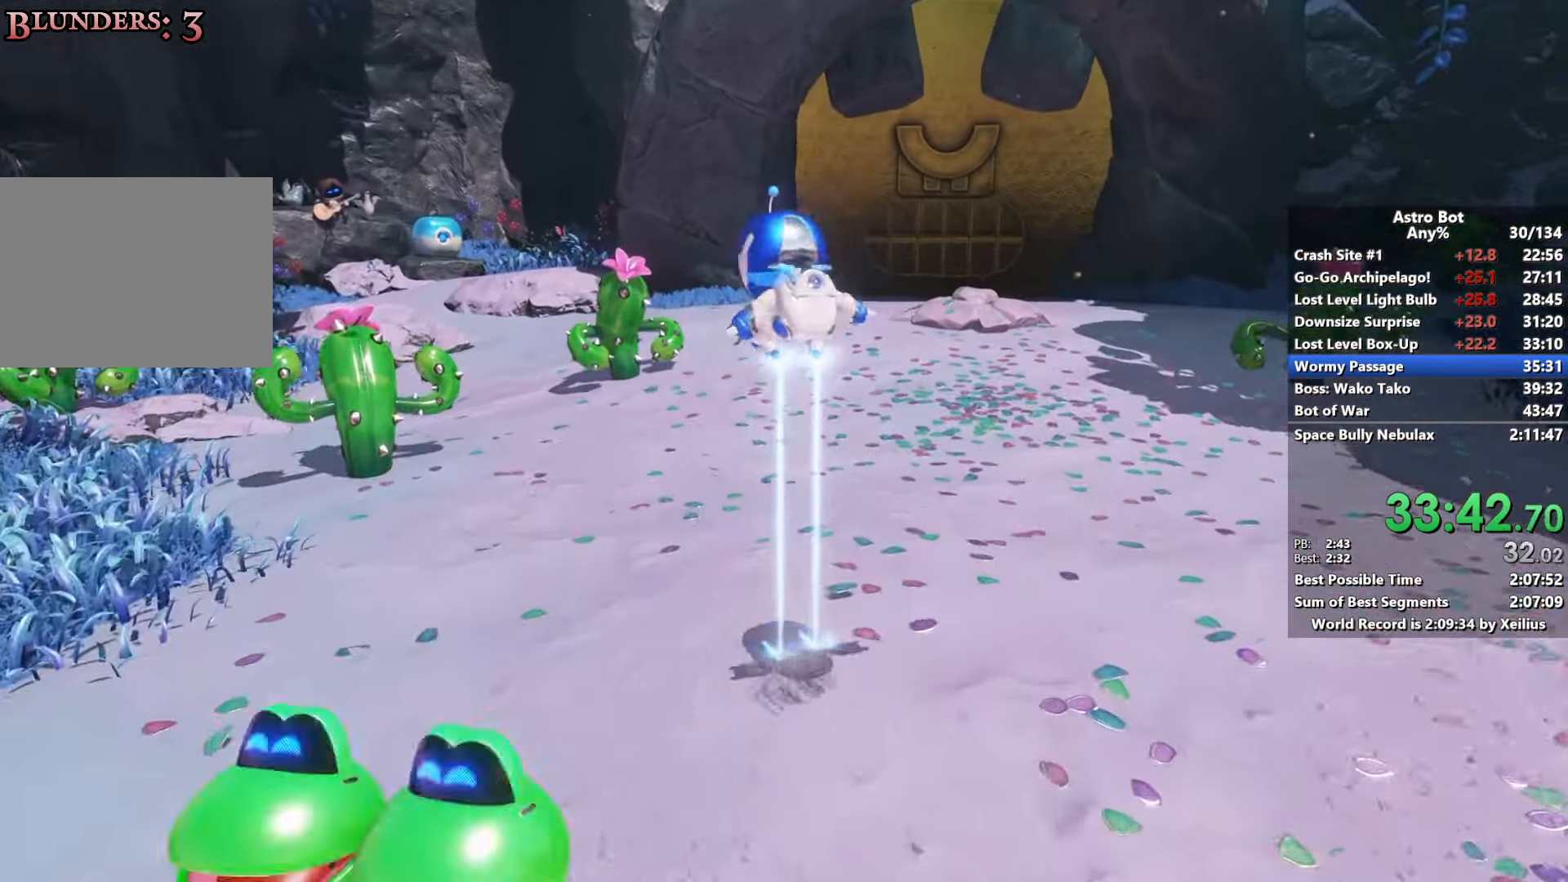
{"buttons": ["CROSS"], "left_stick": "up", "right_stick": "center", "events": []}
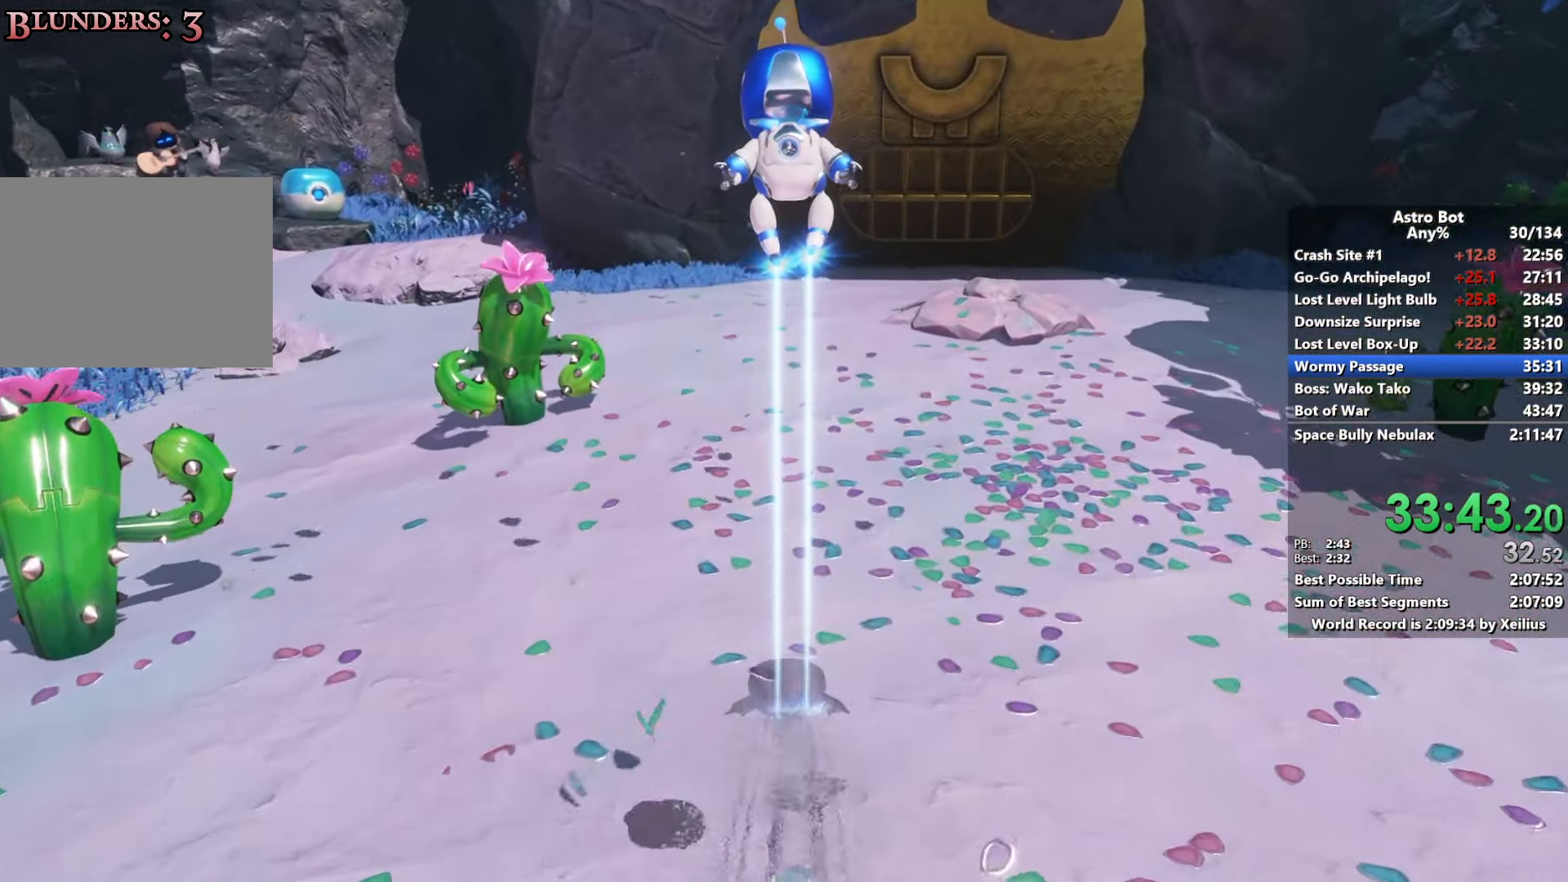
{"buttons": ["SQUARE"], "left_stick": "center", "right_stick": "center", "events": [[50, "SQUARE", "down"], [384, "CROSS", "up"], [417, "left_stick", "center"]]}
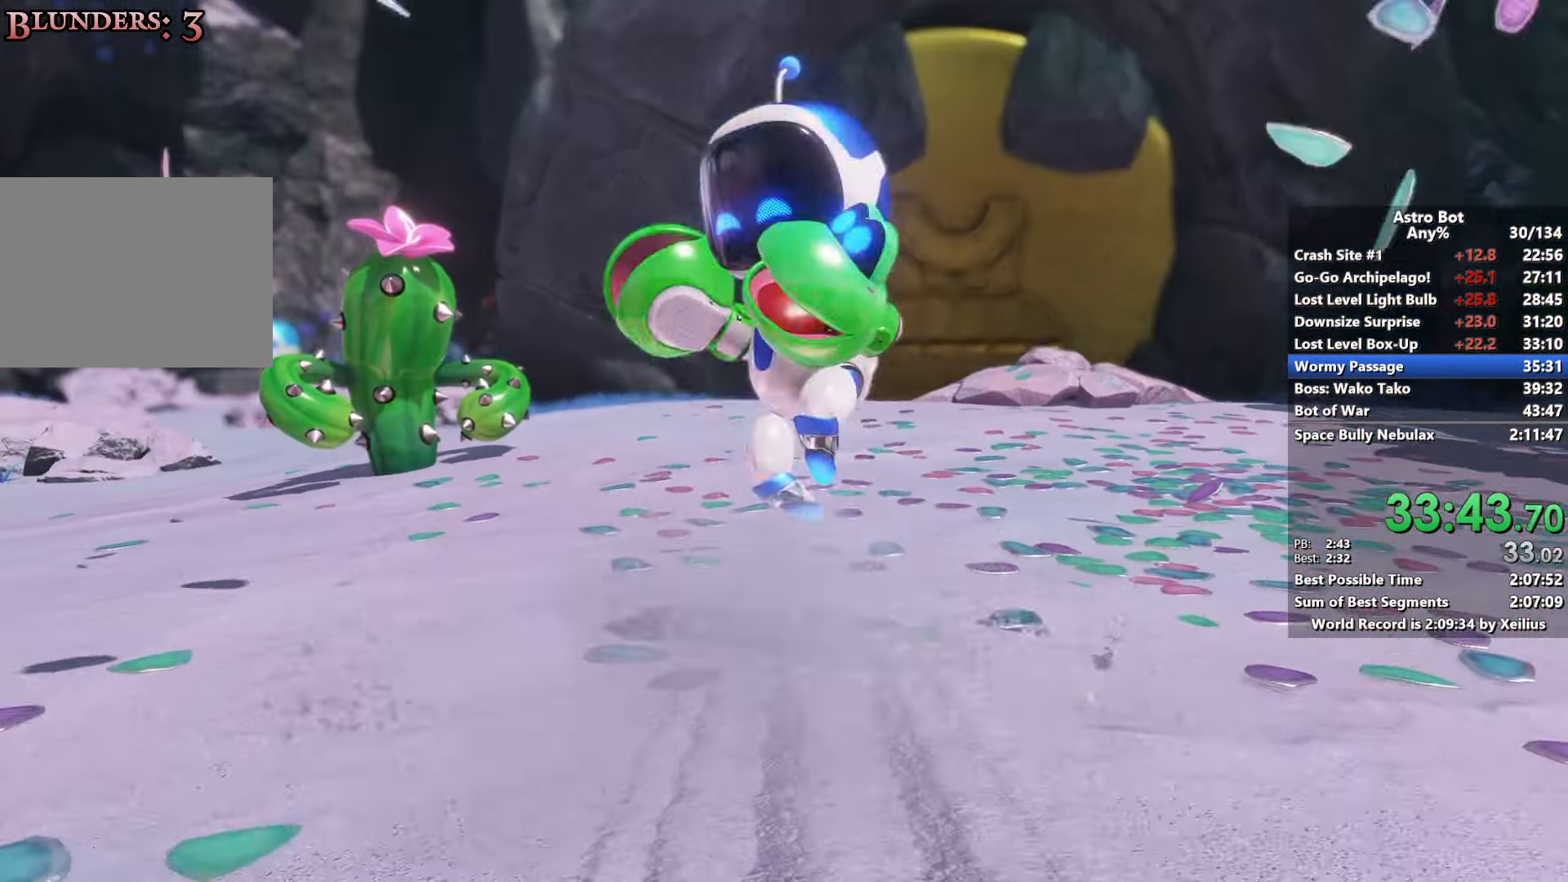
{"buttons": [], "left_stick": "up", "right_stick": "down-left", "events": [[17, "SQUARE", "up"], [34, "right_stick", "left"], [100, "left_stick", "up"], [267, "right_stick", "down-left"]]}
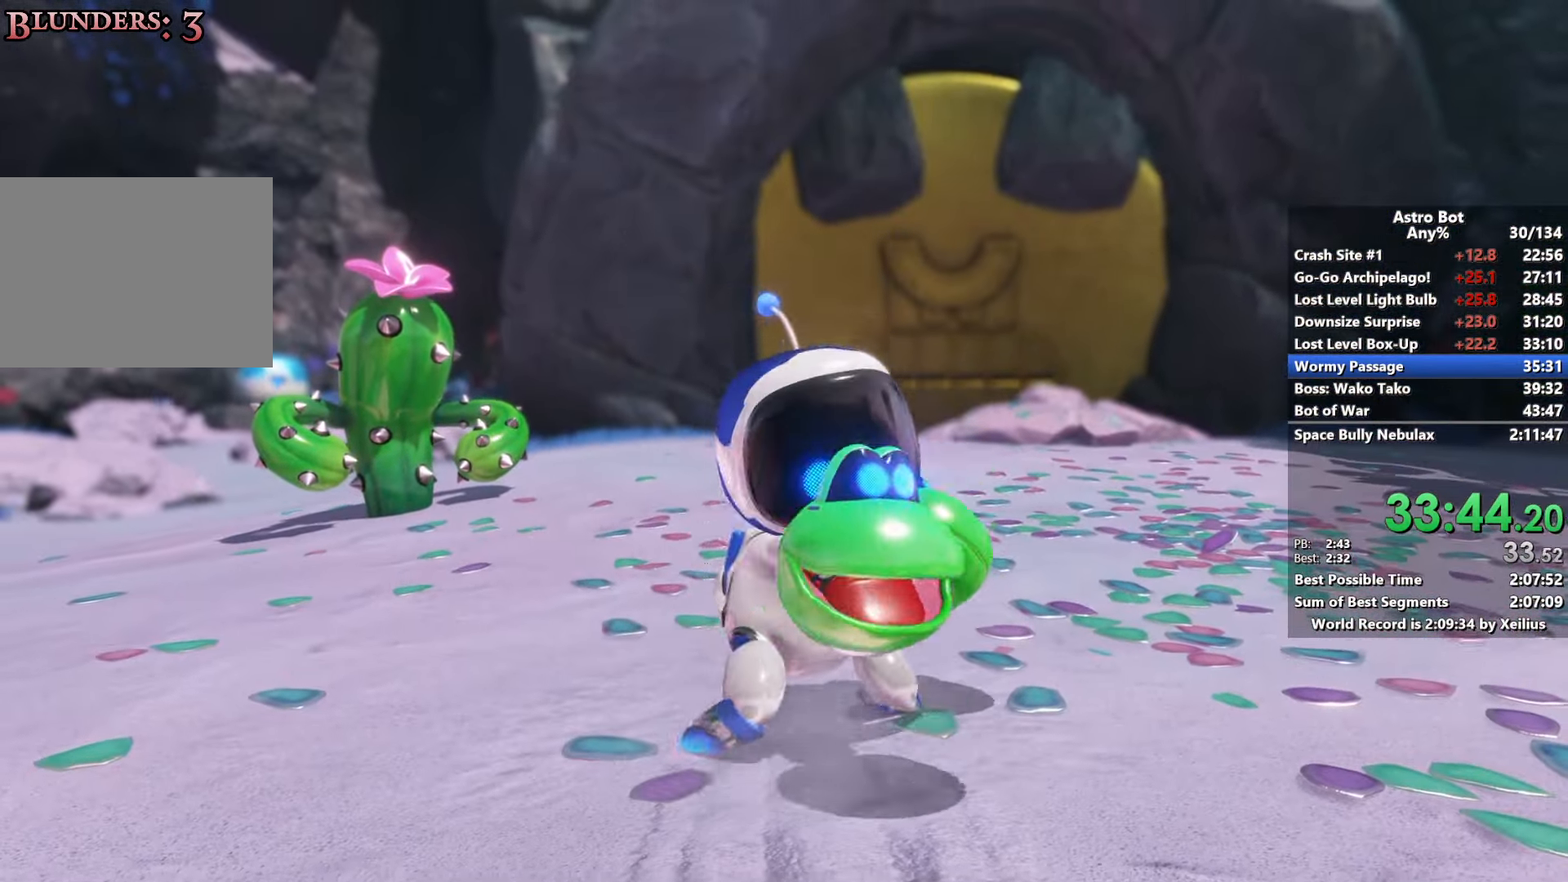
{"buttons": [], "left_stick": "up", "right_stick": "down-left", "events": []}
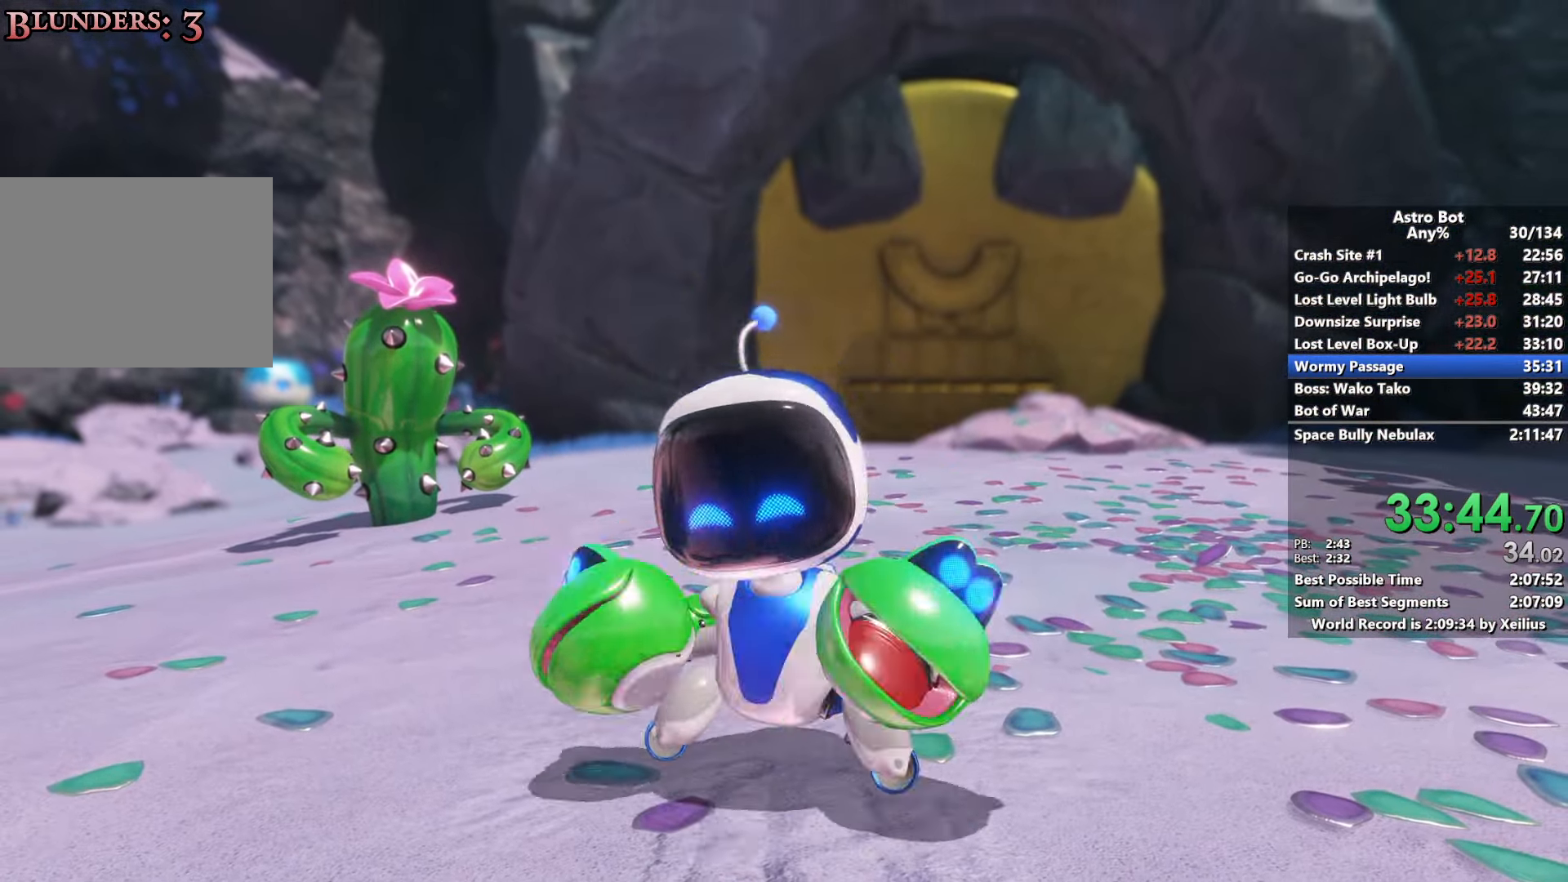
{"buttons": [], "left_stick": "up", "right_stick": "center", "events": [[184, "right_stick", "center"]]}
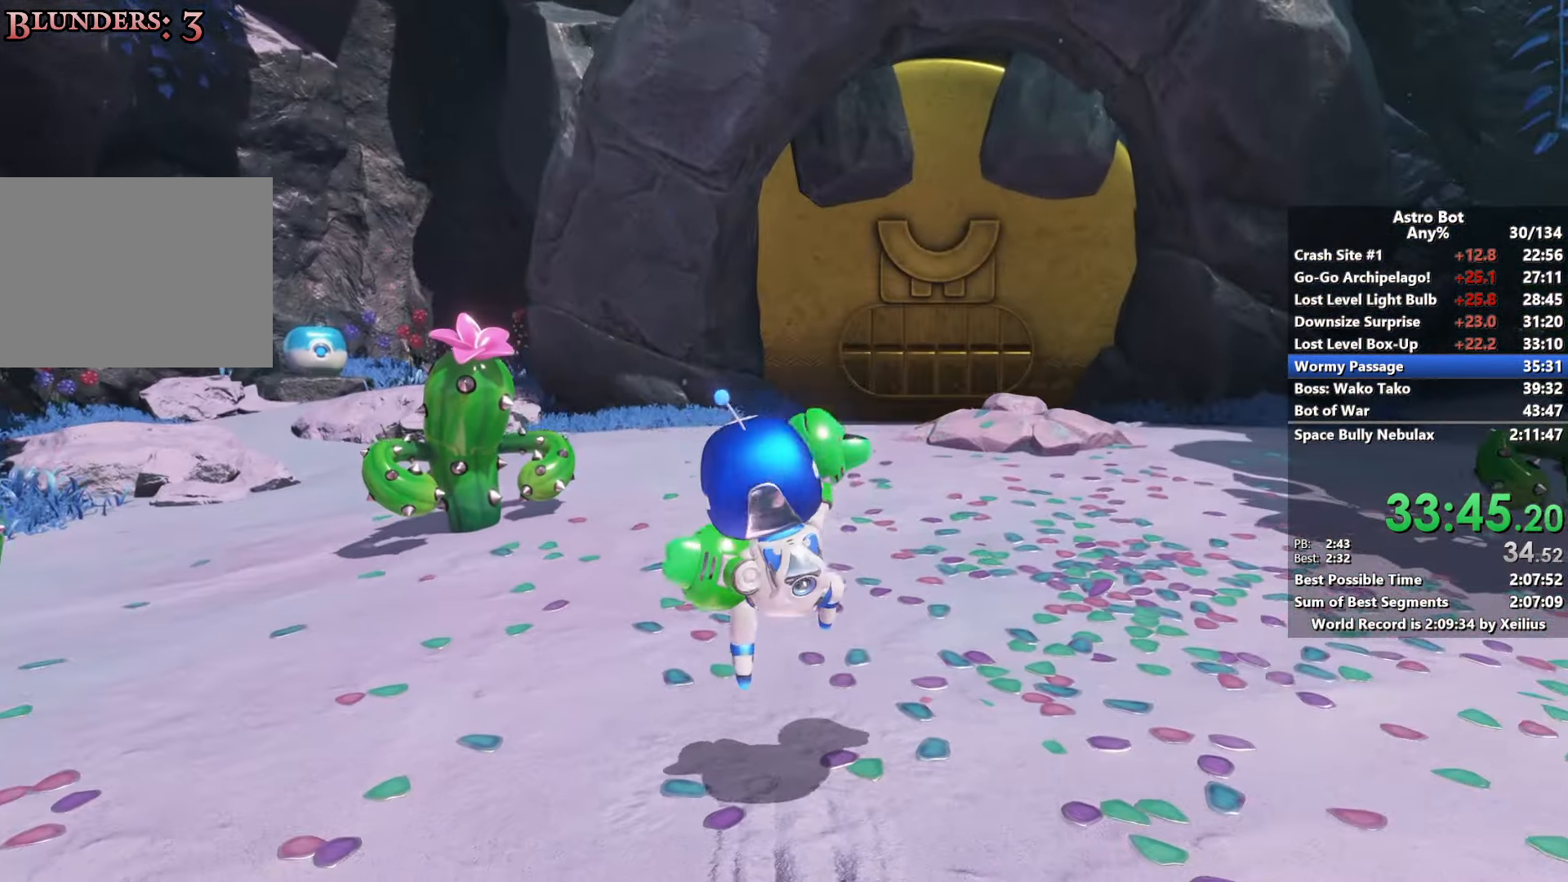
{"buttons": [], "left_stick": "up", "right_stick": "center", "events": [[17, "right_stick", "down-left"], [117, "L2", "down"], [150, "R2", "down"], [167, "right_stick", "center"], [250, "L2", "up"], [284, "R2", "up"], [284, "right_stick", "down-left"], [300, "L2", "down"], [417, "L2", "up"], [500, "right_stick", "center"]]}
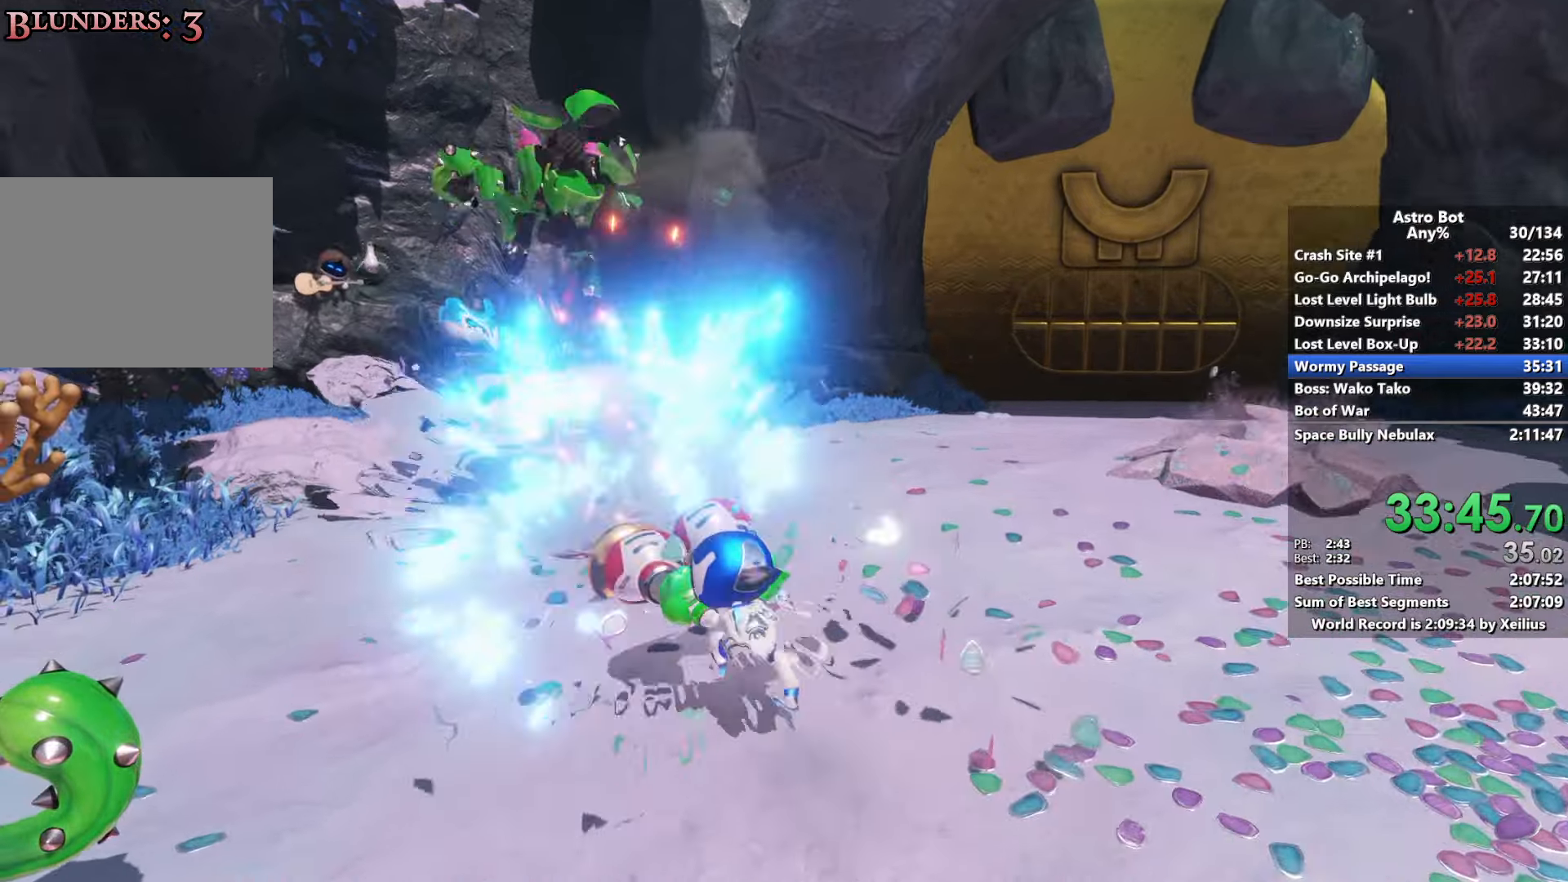
{"buttons": ["CROSS"], "left_stick": "up", "right_stick": "center", "events": [[250, "right_stick", "left"], [367, "right_stick", "center"], [400, "CROSS", "down"]]}
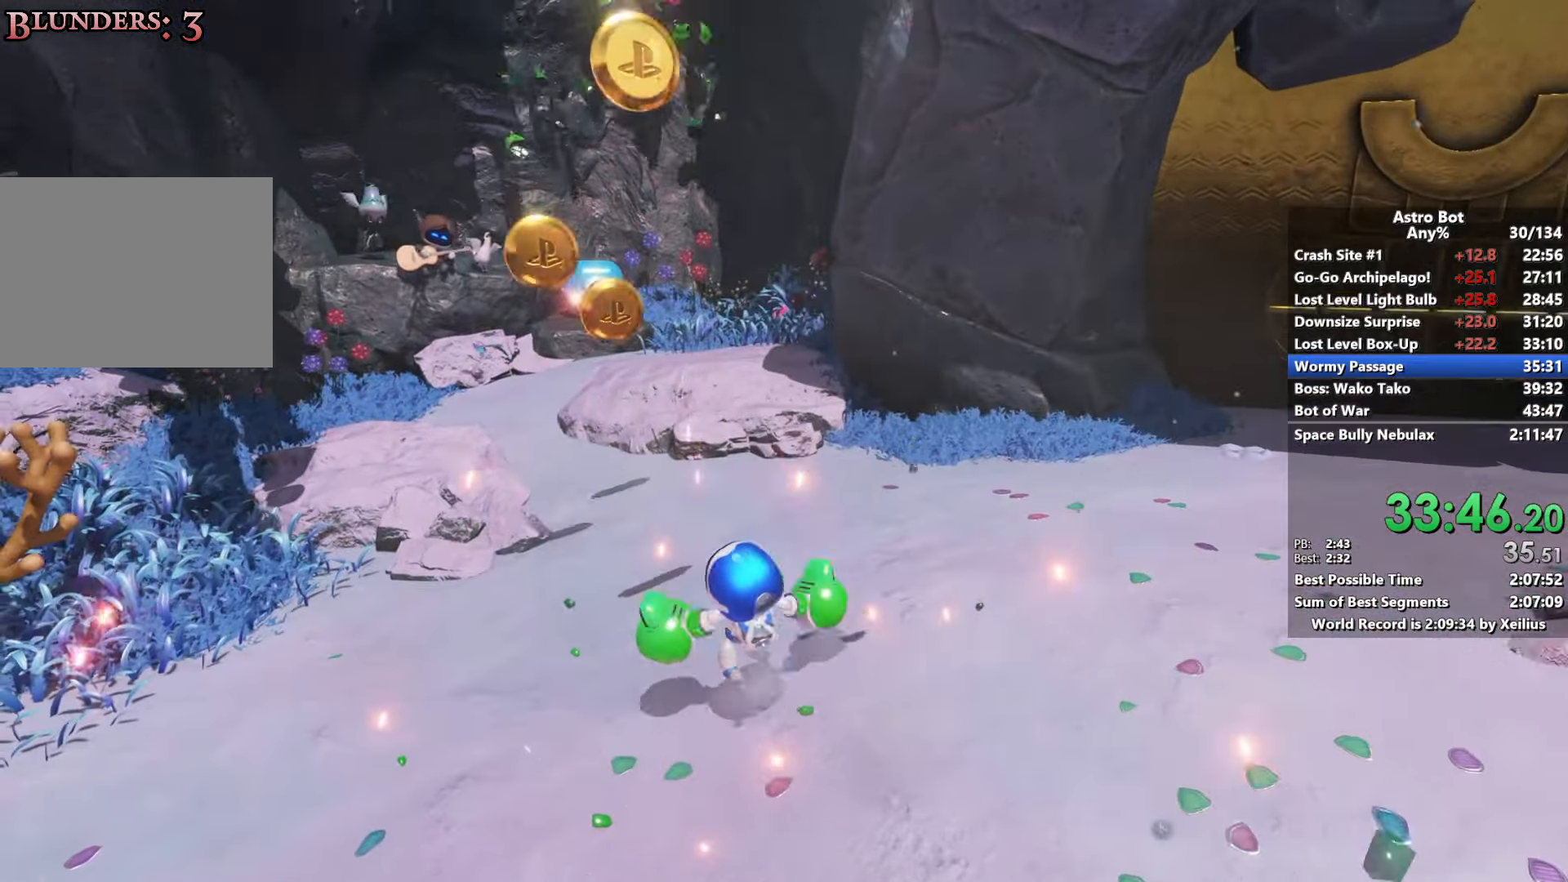
{"buttons": ["L2", "R2"], "left_stick": "up", "right_stick": "center", "events": [[250, "CROSS", "up"], [334, "CROSS", "down"], [367, "R2", "down"], [384, "L2", "down"], [450, "CROSS", "up"]]}
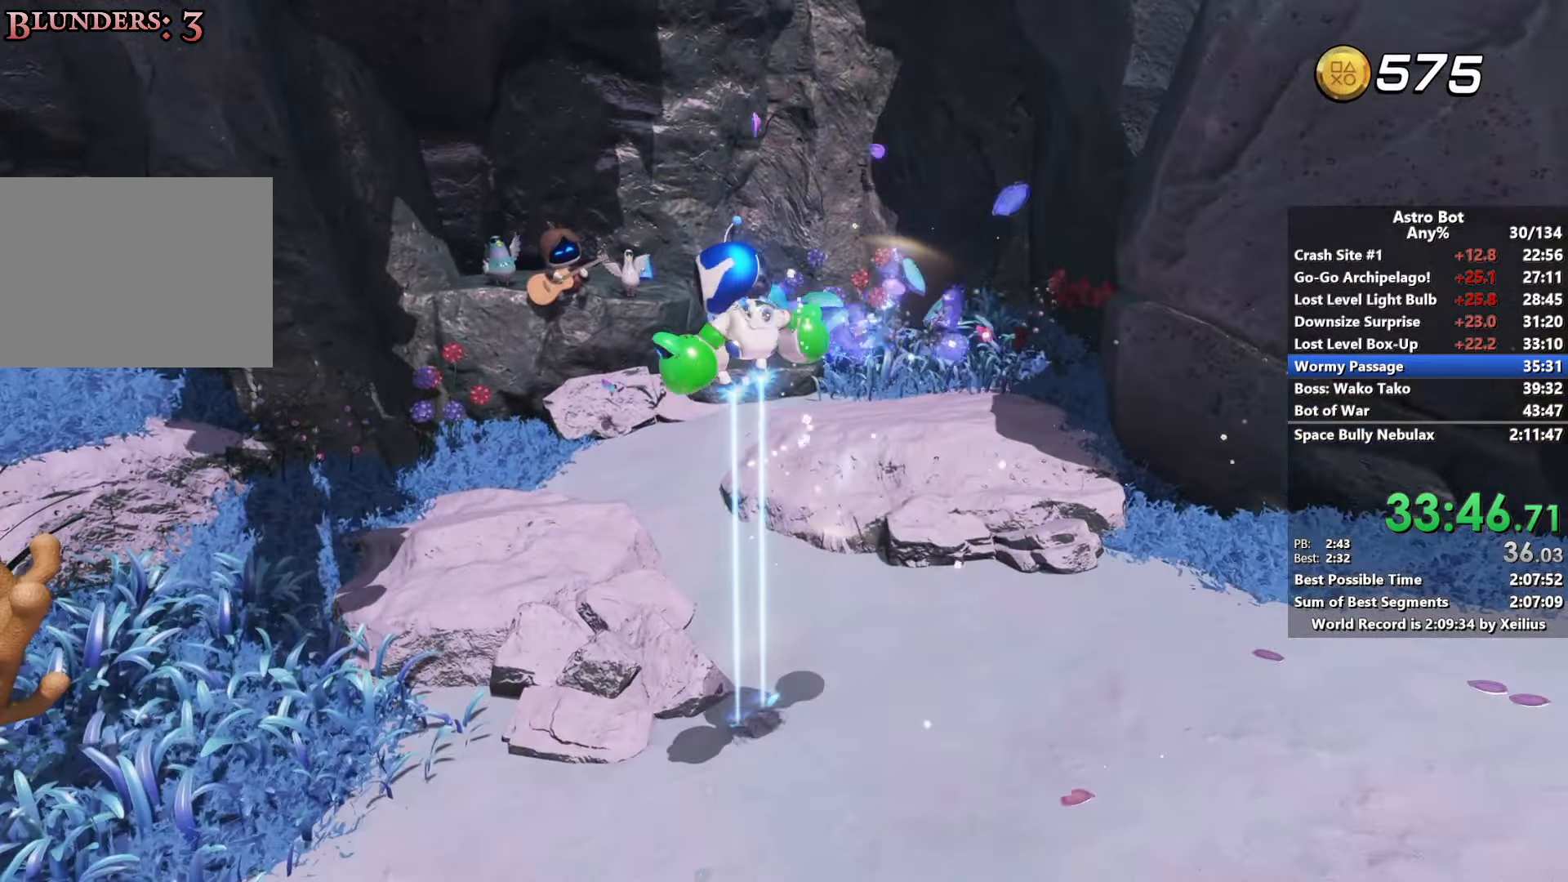
{"buttons": [], "left_stick": "down-right", "right_stick": "right", "events": [[67, "R2", "up"], [84, "L2", "up"], [217, "R2", "down"], [267, "L2", "down"], [334, "L2", "up"], [367, "R2", "up"], [417, "right_stick", "right"], [467, "left_stick", "down-right"]]}
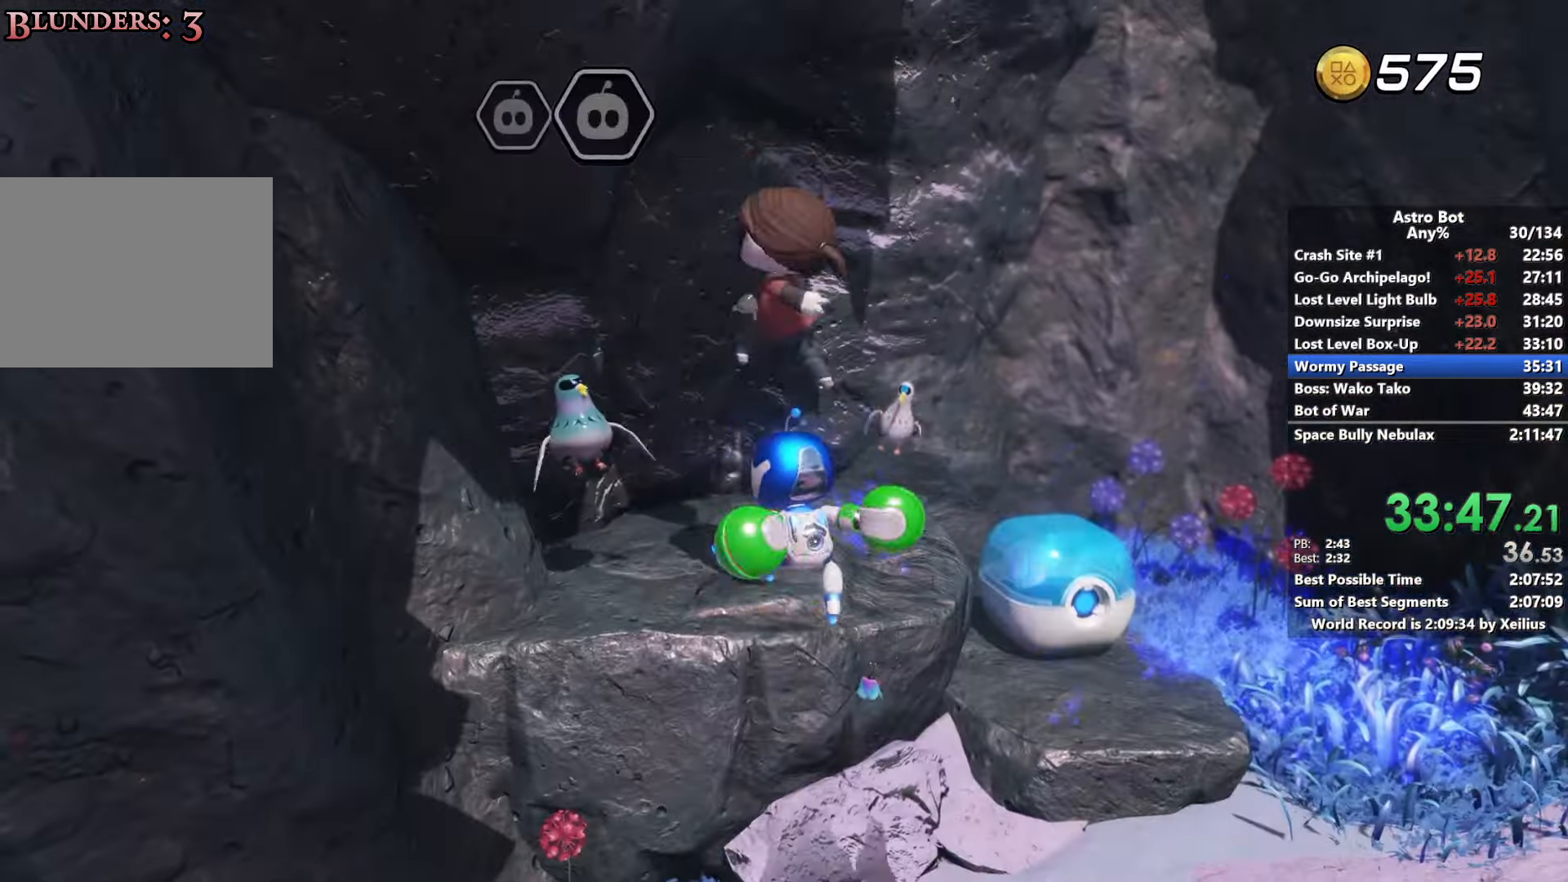
{"buttons": ["CROSS"], "left_stick": "down-right", "right_stick": "center", "events": [[17, "CROSS", "down"], [67, "right_stick", "center"]]}
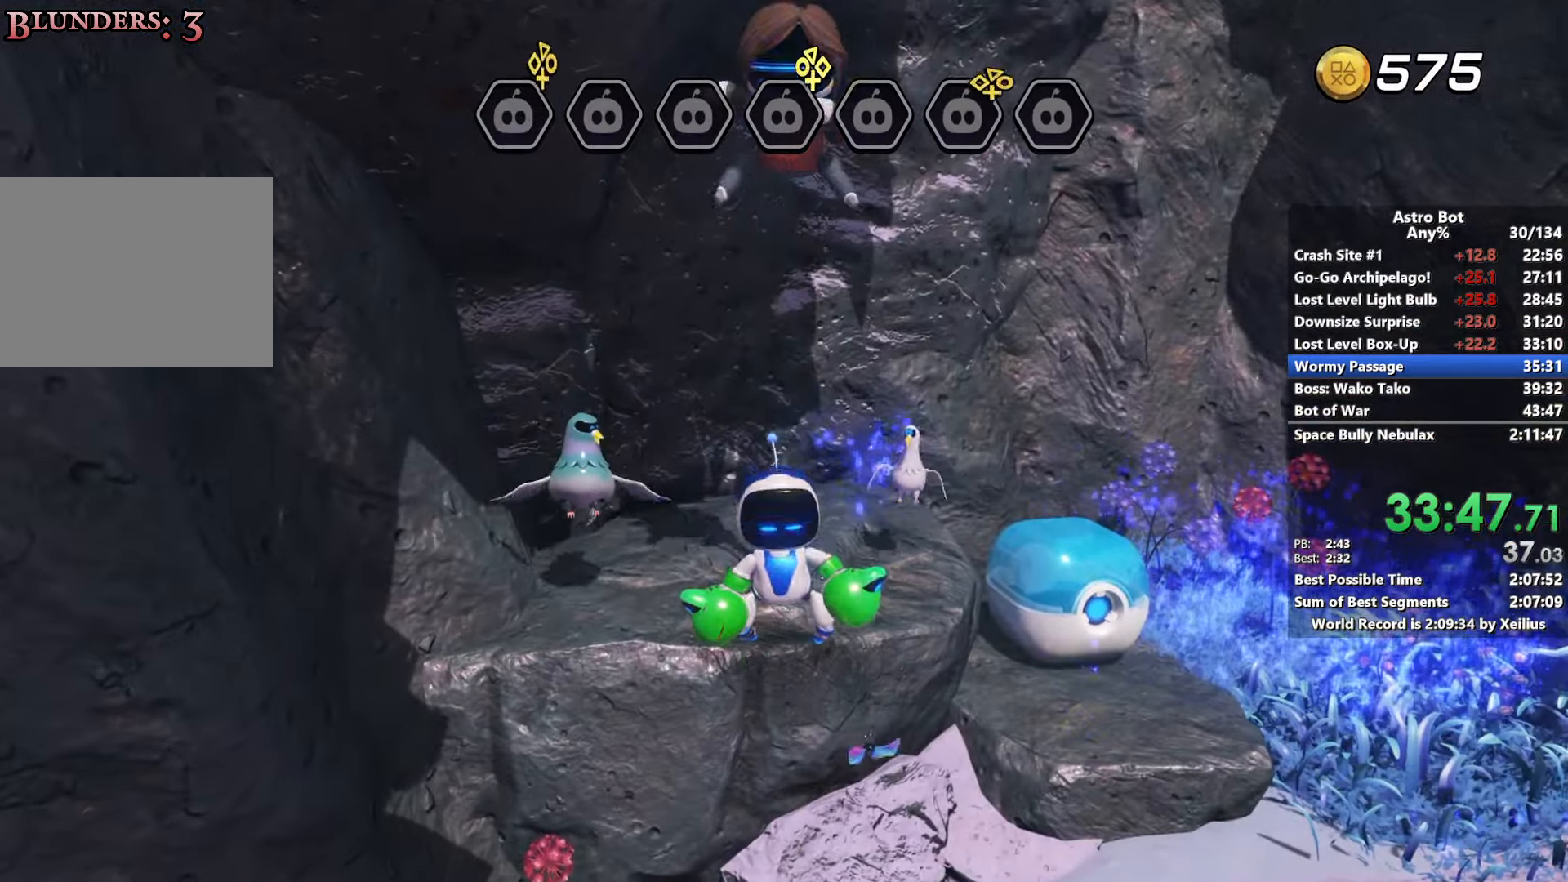
{"buttons": ["CROSS"], "left_stick": "down-right", "right_stick": "right", "events": [[17, "right_stick", "down-right"], [317, "right_stick", "right"]]}
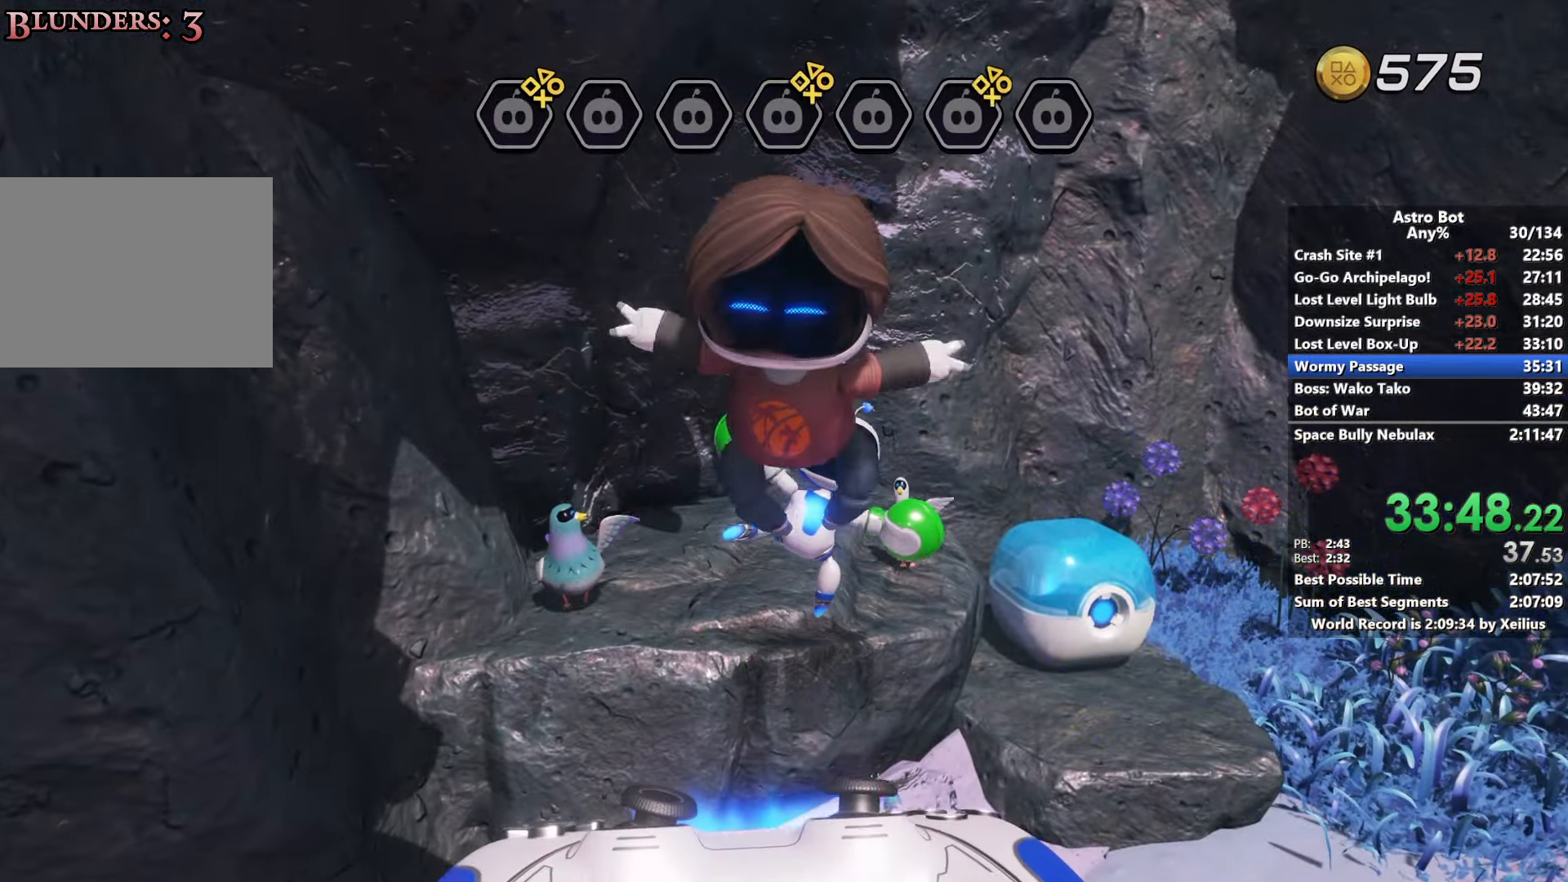
{"buttons": ["CROSS"], "left_stick": "down-right", "right_stick": "right", "events": []}
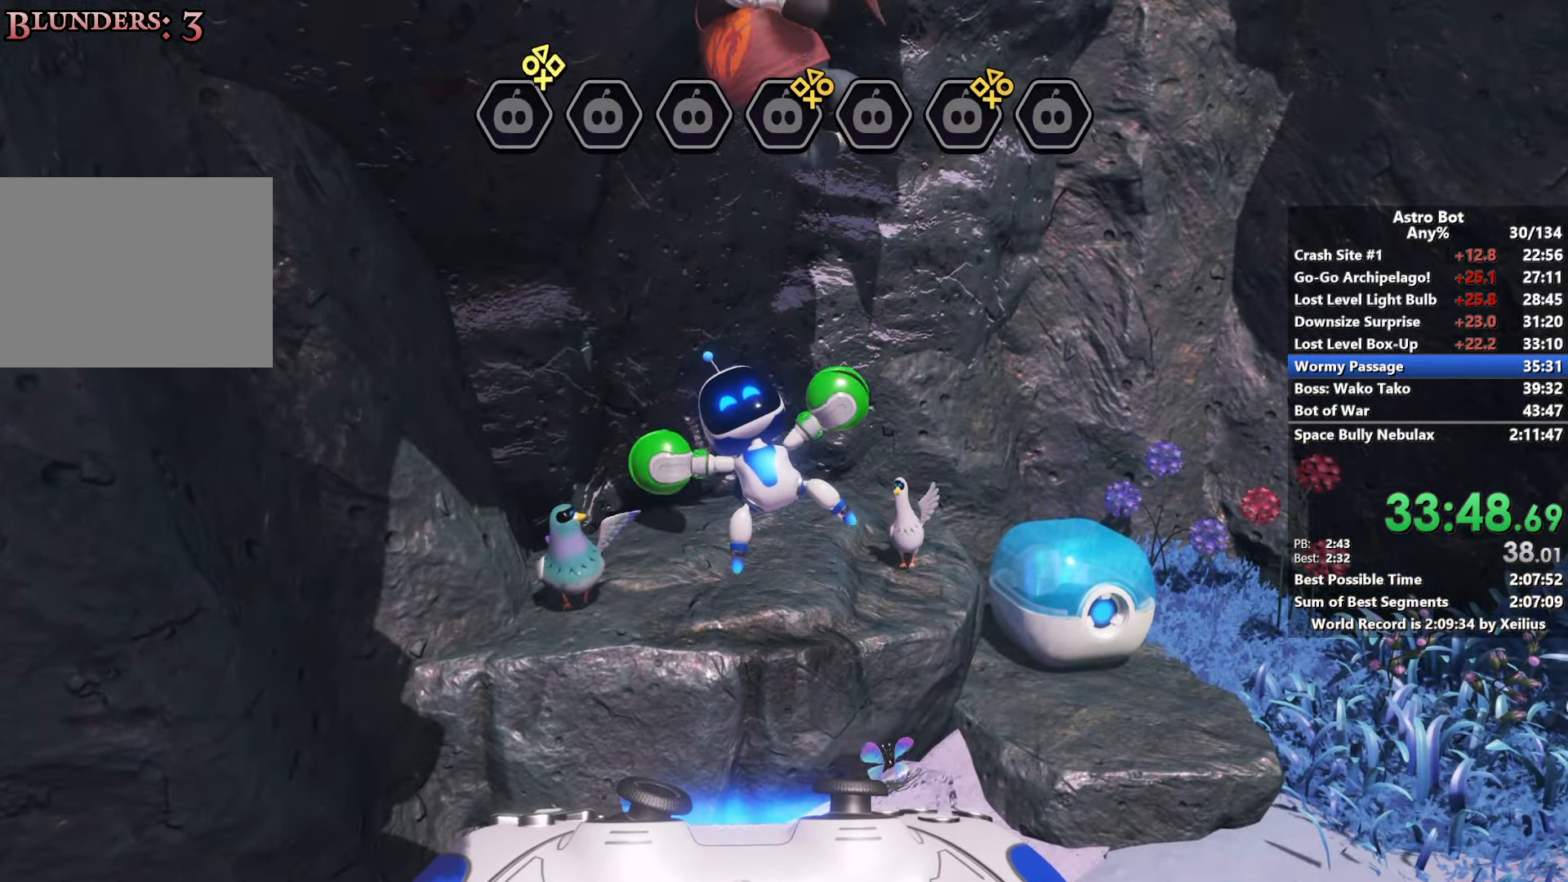
{"buttons": ["CROSS"], "left_stick": "down-right", "right_stick": "right", "events": [[250, "right_stick", "up-right"], [467, "right_stick", "right"]]}
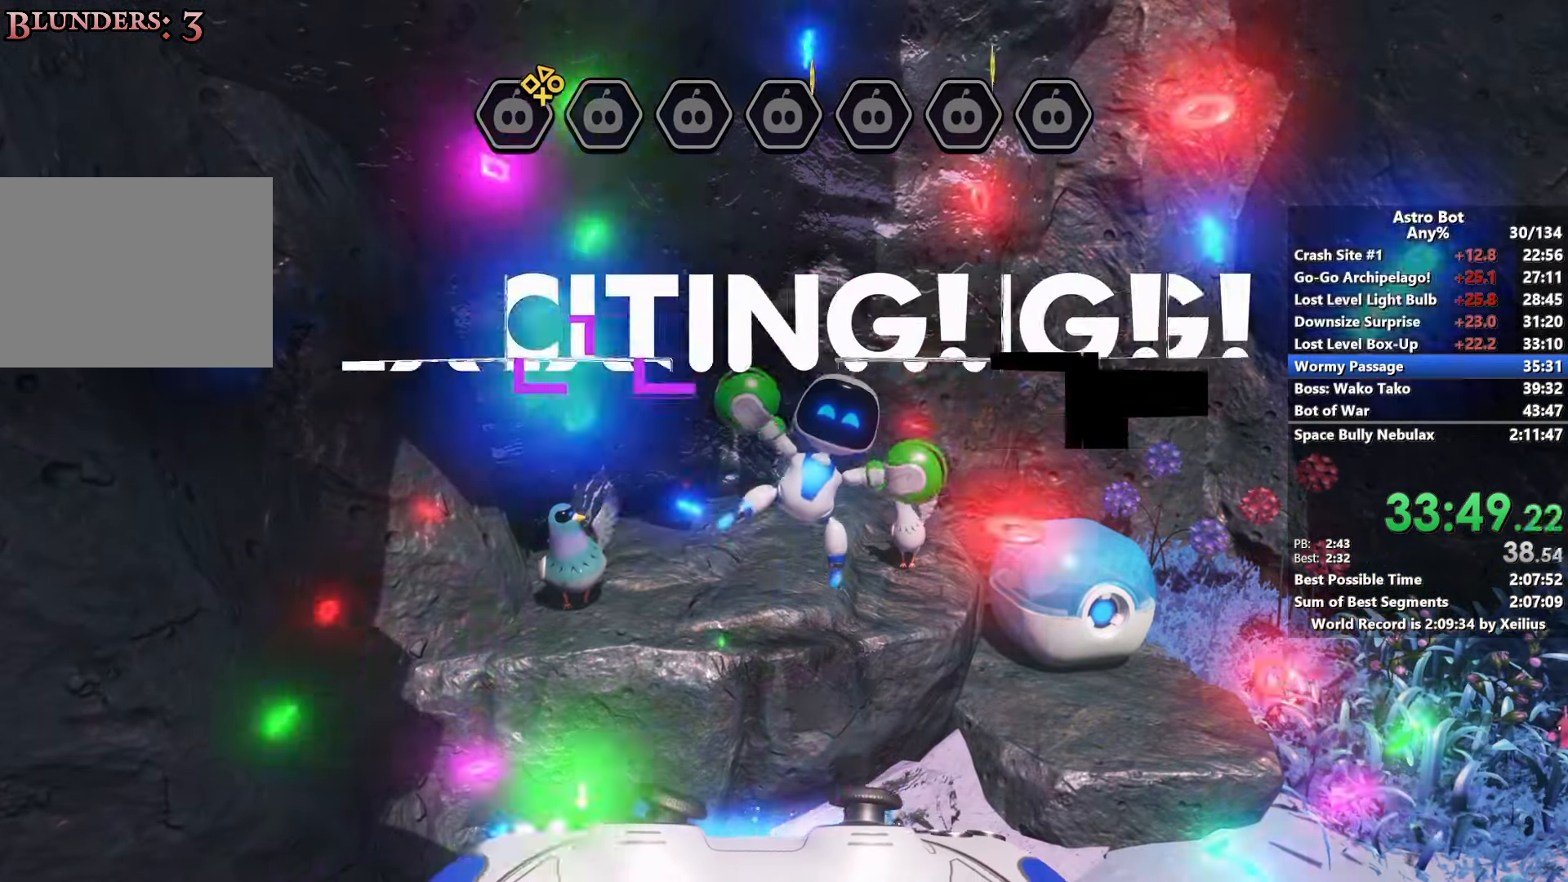
{"buttons": ["CROSS"], "left_stick": "down-right", "right_stick": "right", "events": []}
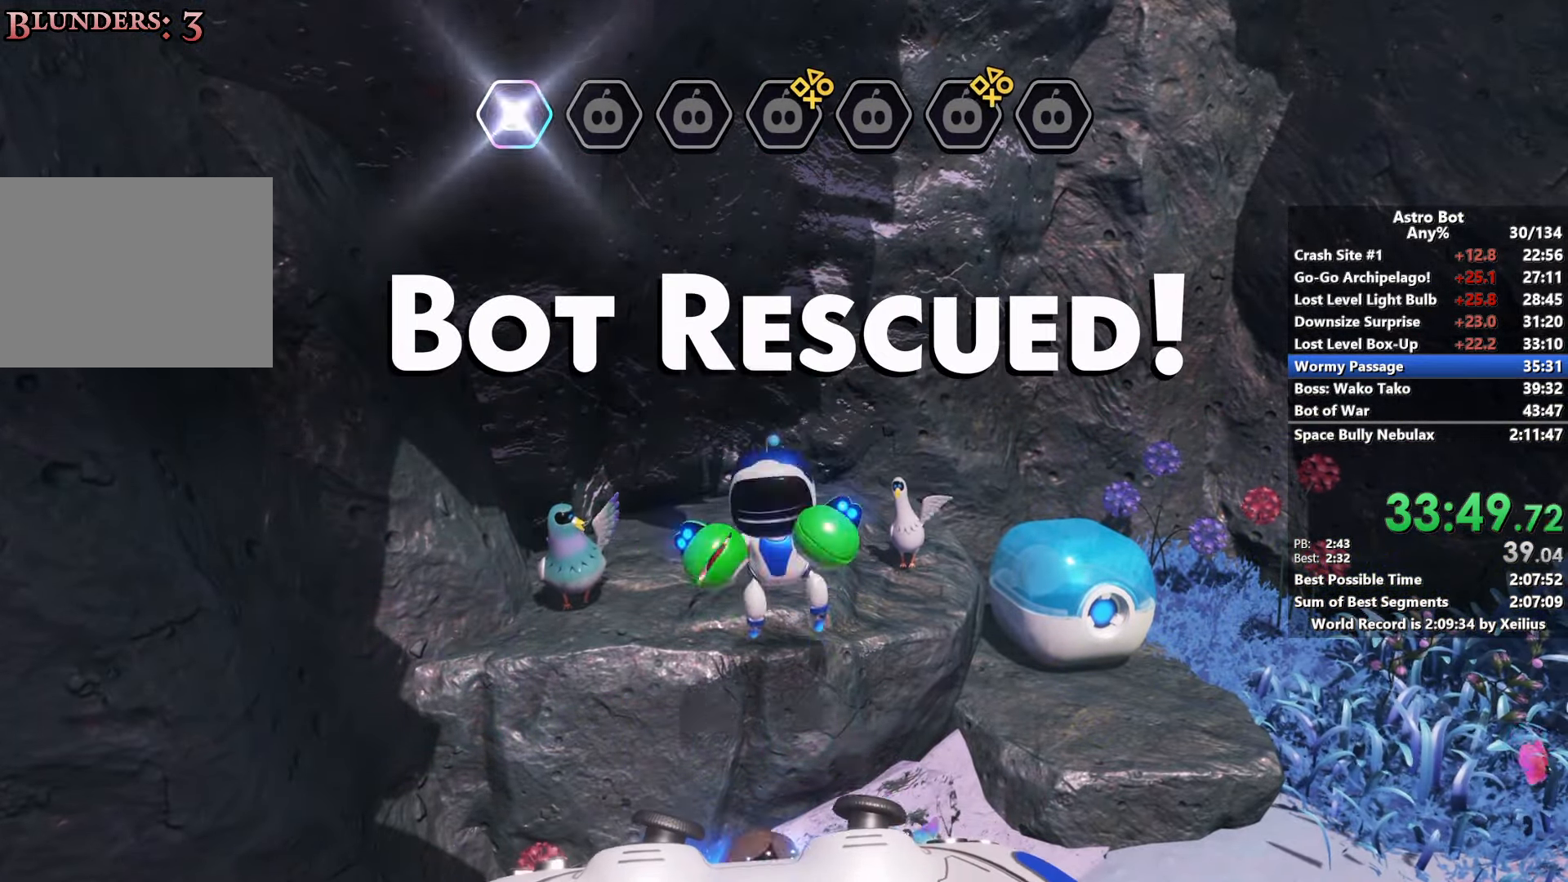
{"buttons": ["CROSS"], "left_stick": "down-right", "right_stick": "right", "events": []}
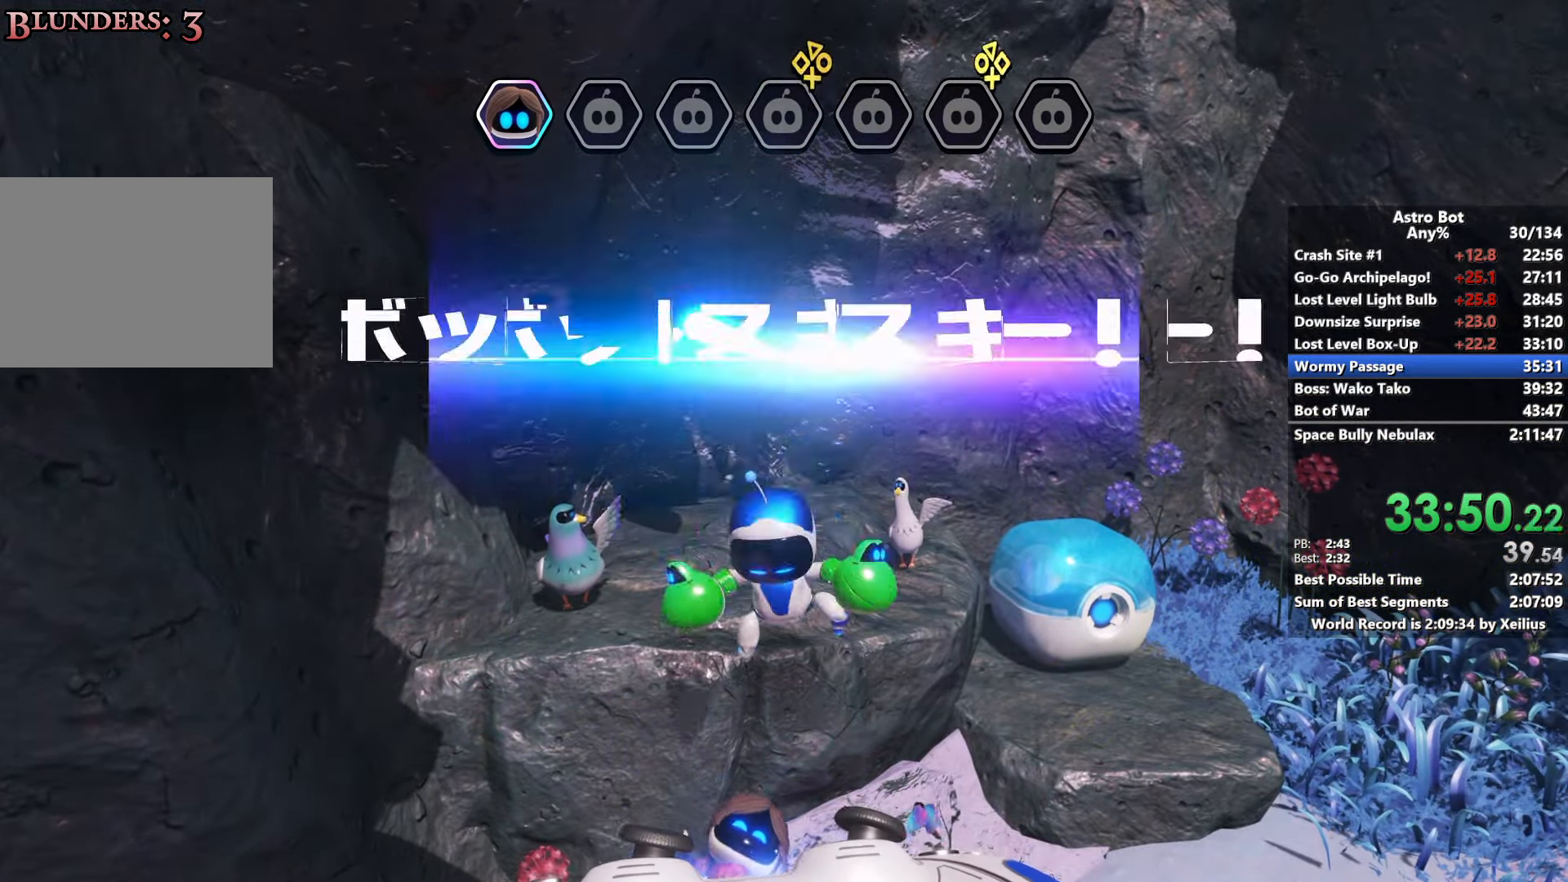
{"buttons": ["CROSS"], "left_stick": "down-right", "right_stick": "right", "events": []}
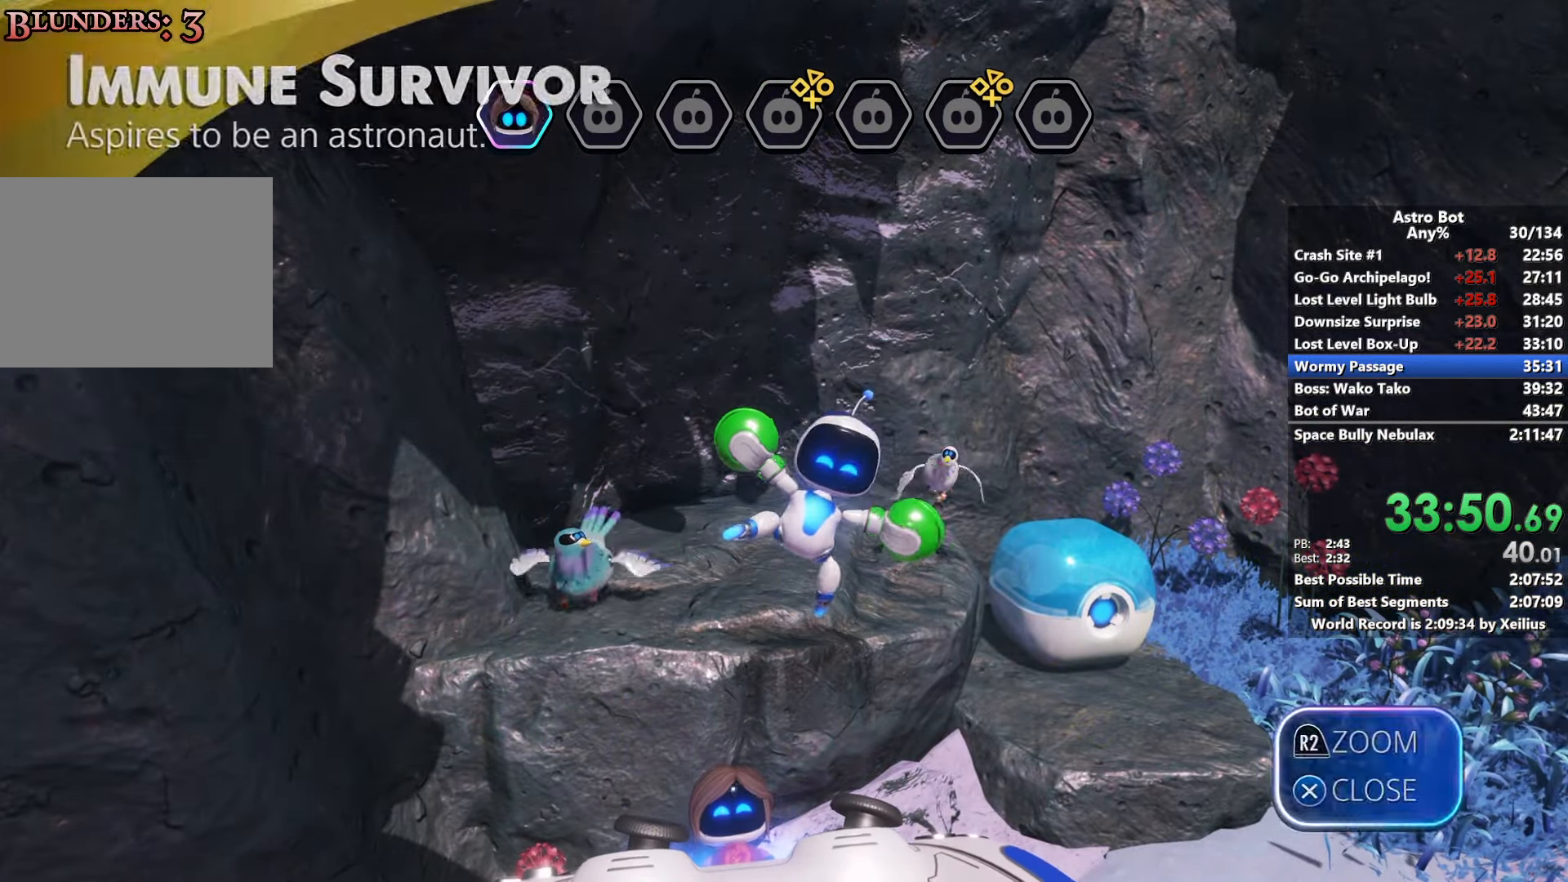
{"buttons": ["SQUARE"], "left_stick": "down-right", "right_stick": "right", "events": [[400, "CROSS", "up"], [400, "SQUARE", "down"]]}
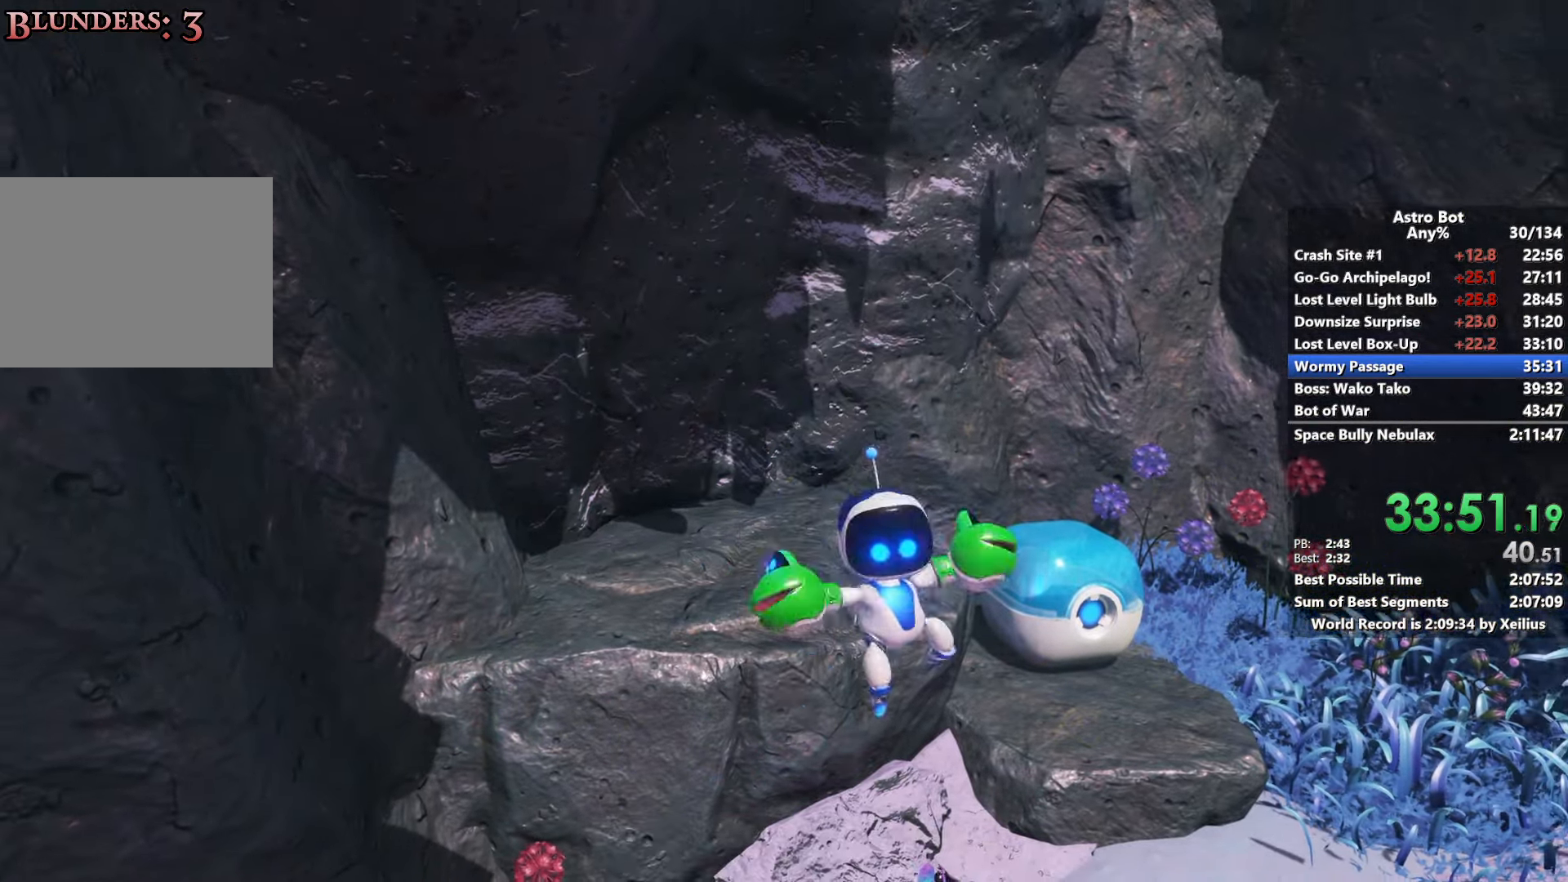
{"buttons": ["SQUARE"], "left_stick": "right", "right_stick": "center", "events": [[34, "right_stick", "center"], [300, "left_stick", "right"], [317, "right_stick", "right"], [400, "right_stick", "center"]]}